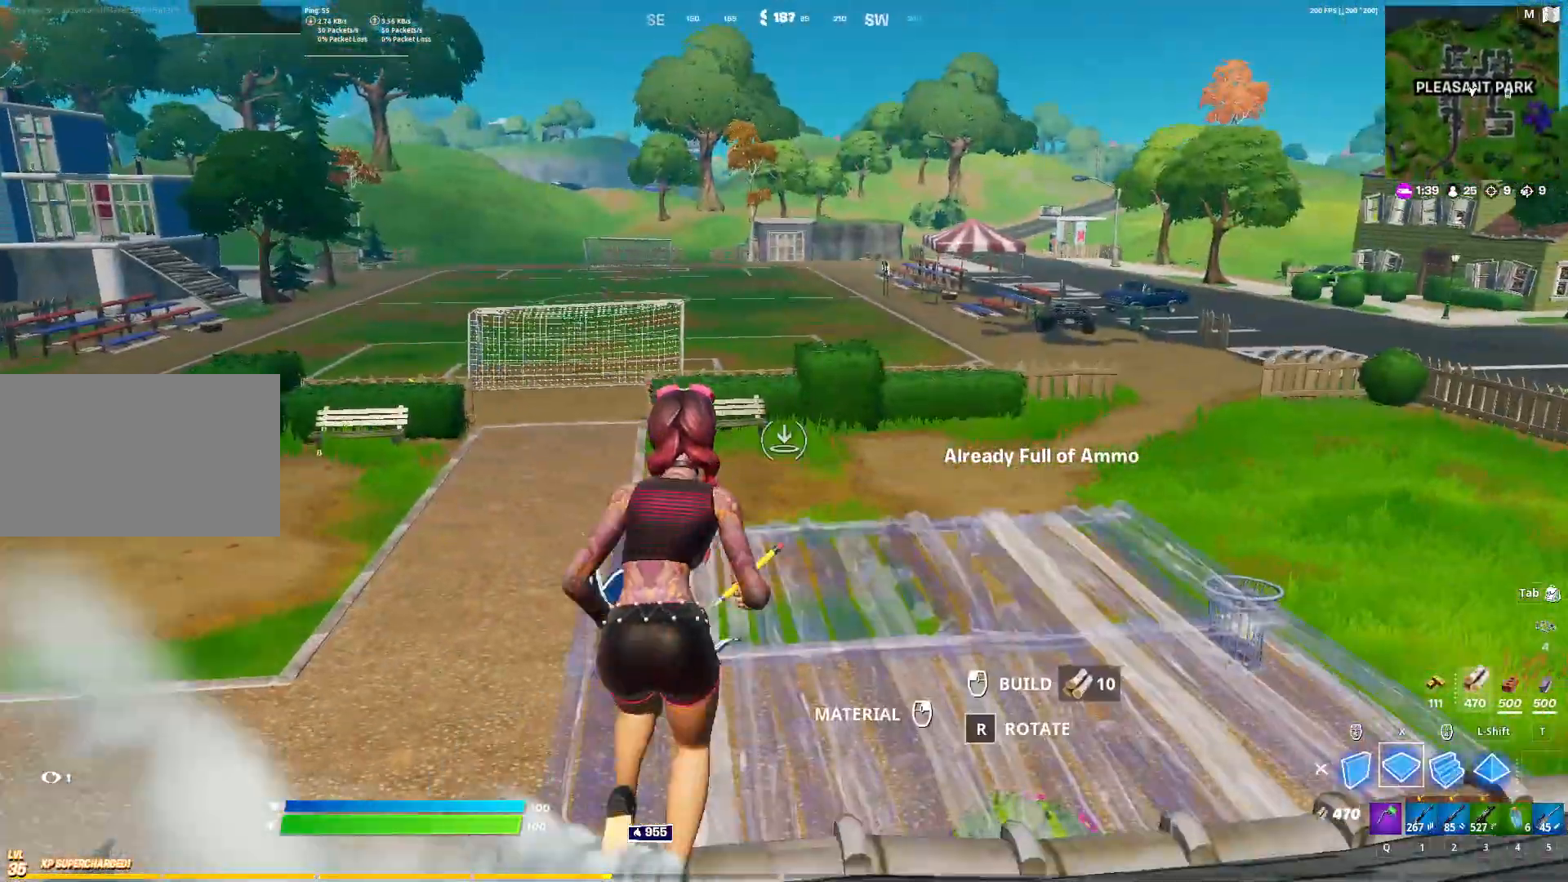
Gameplay with keyboard and mouse; each line is a JSON object with the keys and mouse buttons held at the frame after it. "events" lists presses ("down") and releases ("up") of "1", "2", "3", "4", "5", "a", "alt", "c", "caps_lock", "ctrl", "d", "e", "f", "g", "q", "r", "s", "shift", "space", "t", "tab", "v", "w", "x", "z", "mouse_left", "mouse_wheel" and "mouse_right" between this image and that frame as [ms after this image, input, new state], when the widget could be followed in between. "mouse_left", "mouse_wheel", "mouse_right" = the "left", "wheel", "right" buttons of the "mouse" list. No other keys are recorded. "wheel" means that the mouse wheel is clicked or scrolled. Not read: mouse_move.
{"keys": ["2", "w"], "mouse": [], "events": [[317, "mouse_left", "down"], [450, "c", "down"], [500, "2", "down"], [500, "c", "up"], [500, "mouse_left", "up"]]}
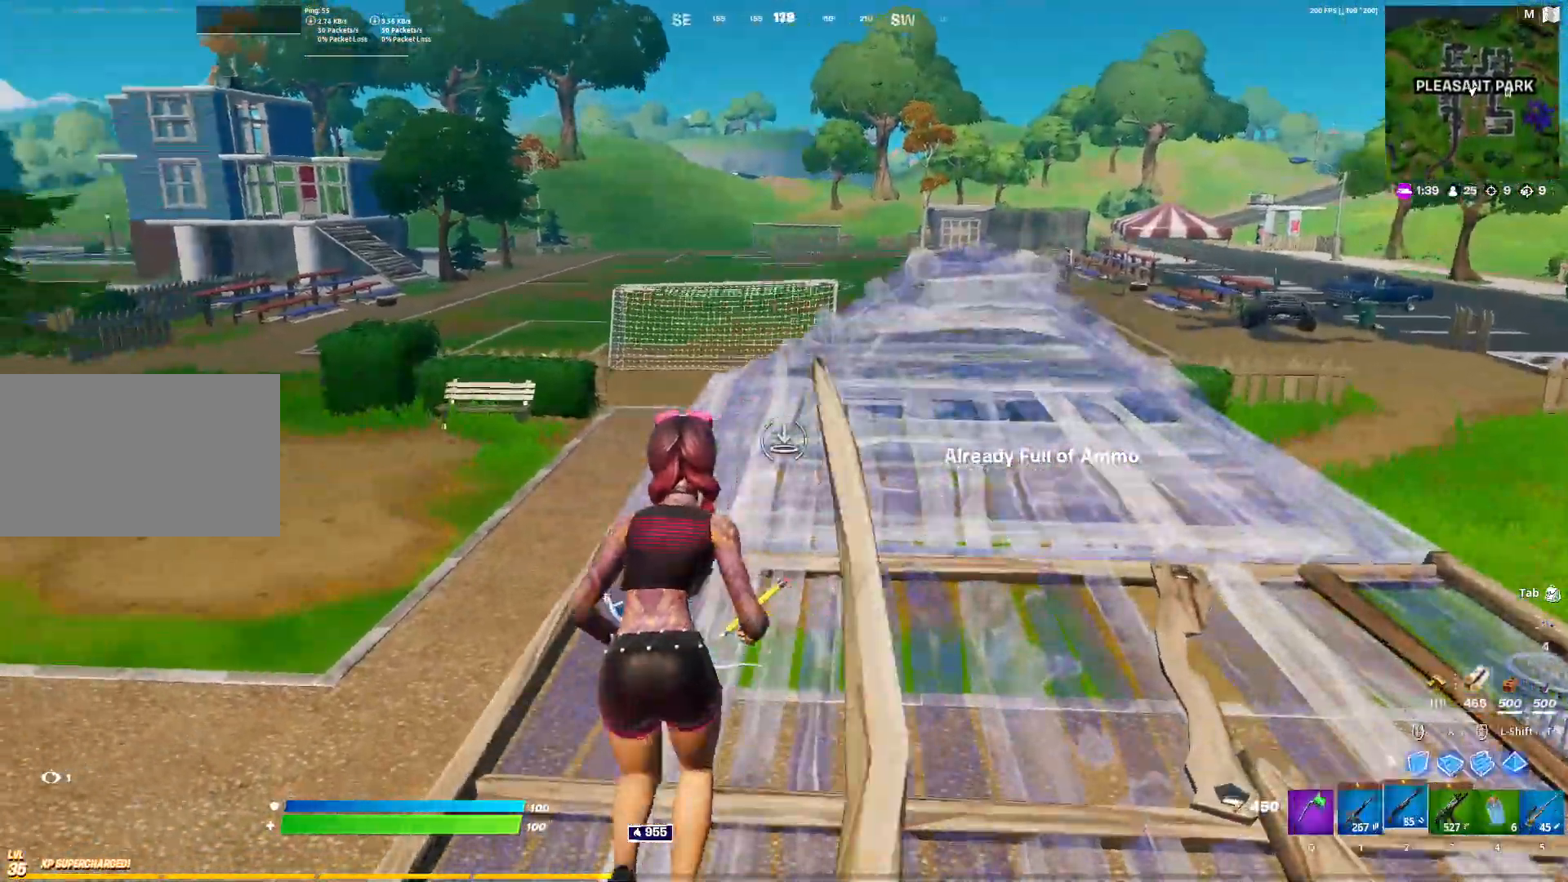
{"keys": ["a", "w"], "mouse": [], "events": [[100, "2", "up"], [100, "f", "down"], [150, "a", "down"], [183, "f", "up"], [333, "f", "down"], [383, "f", "up"]]}
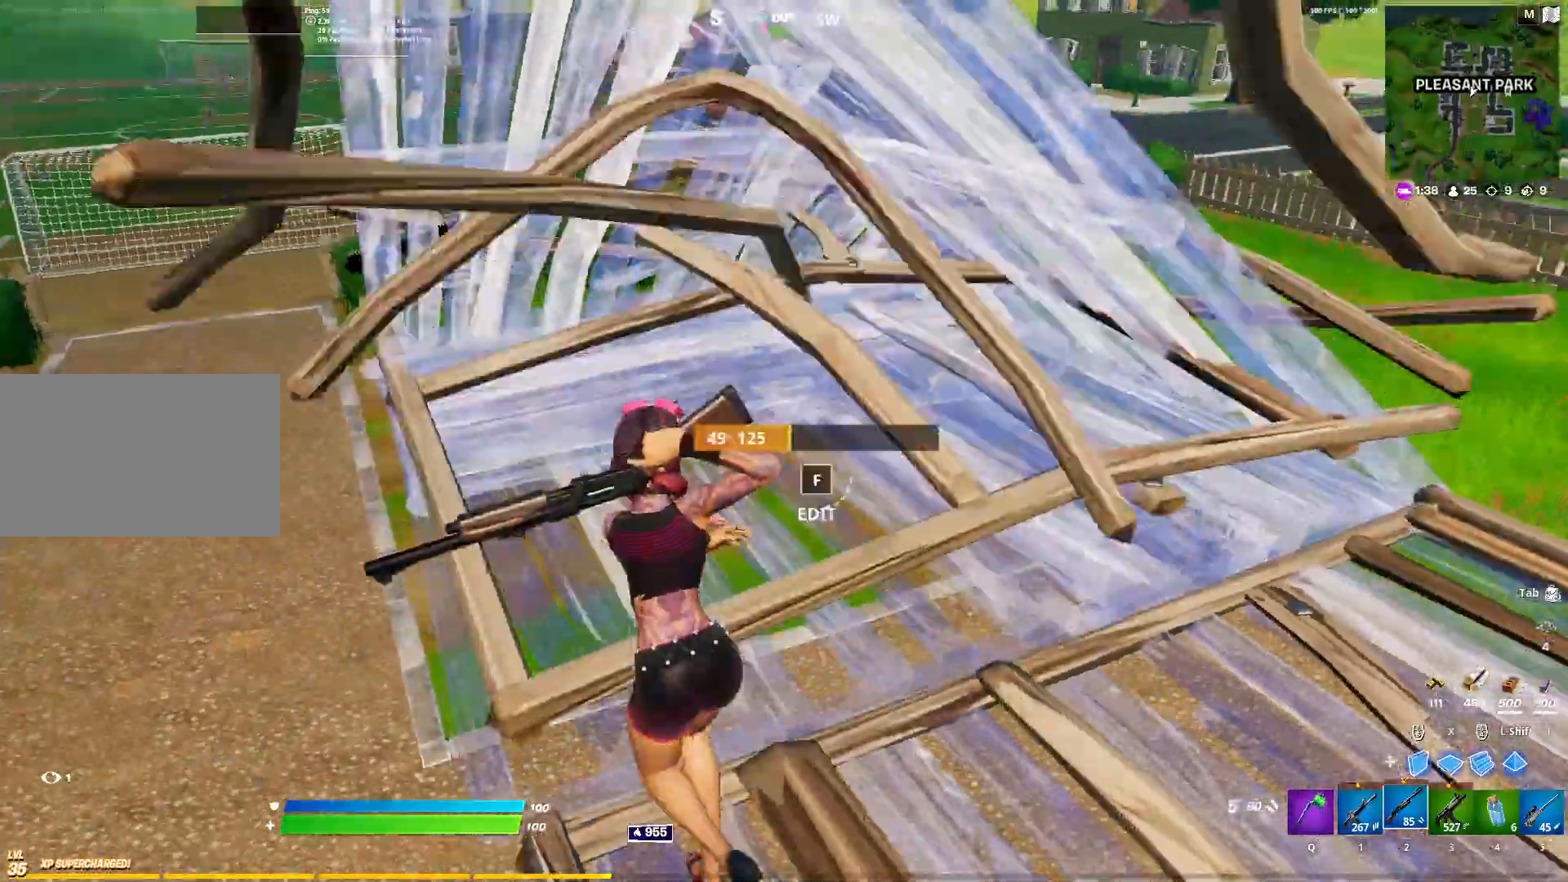
{"keys": ["a", "w"], "mouse": []}
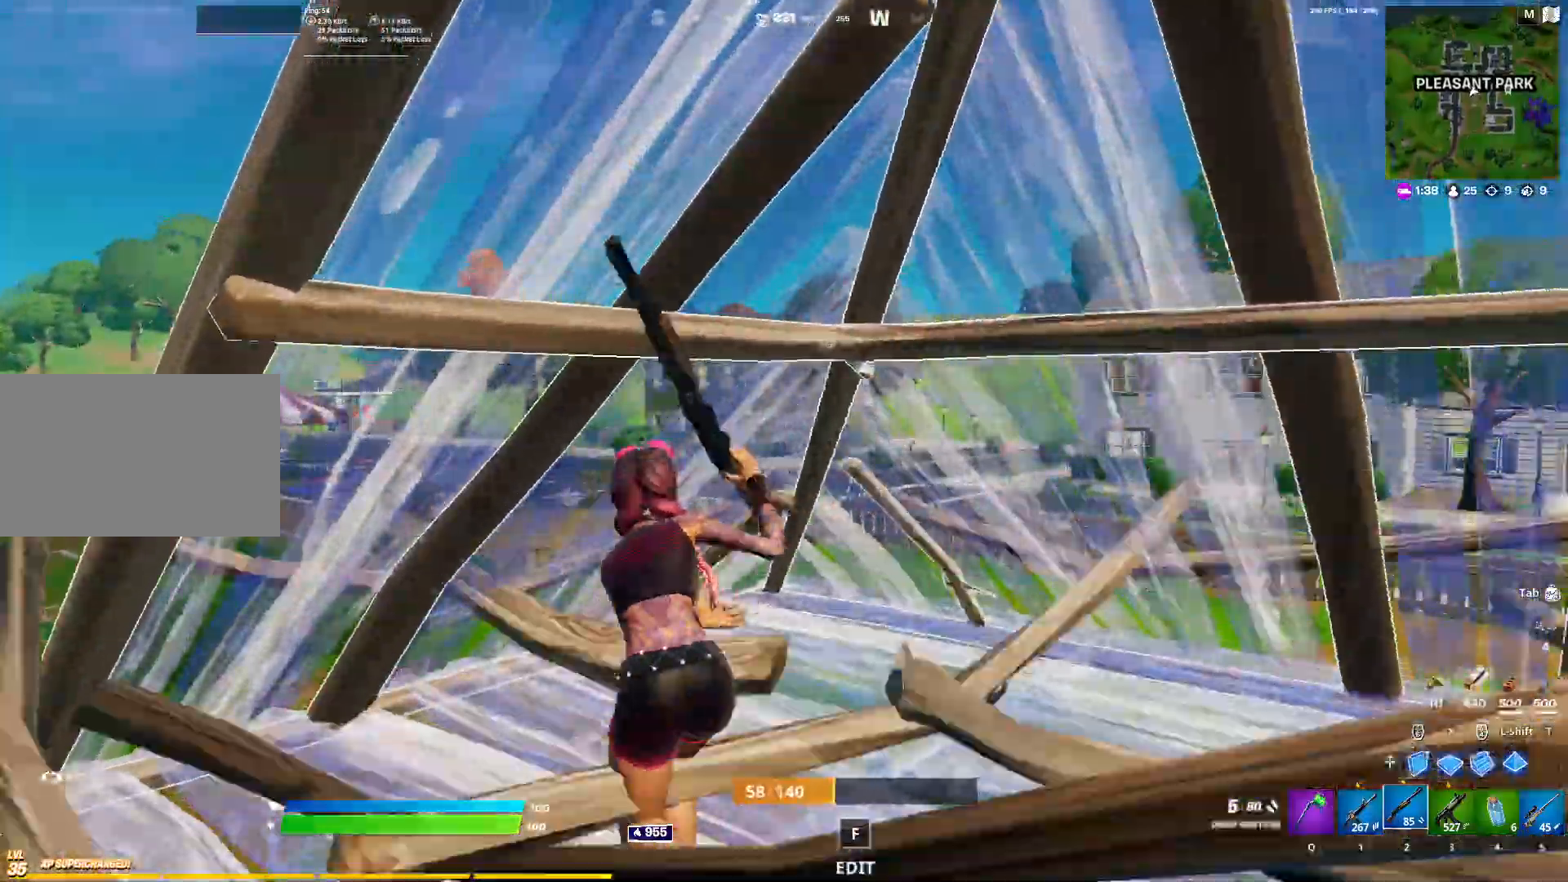
{"keys": ["a", "w"], "mouse": []}
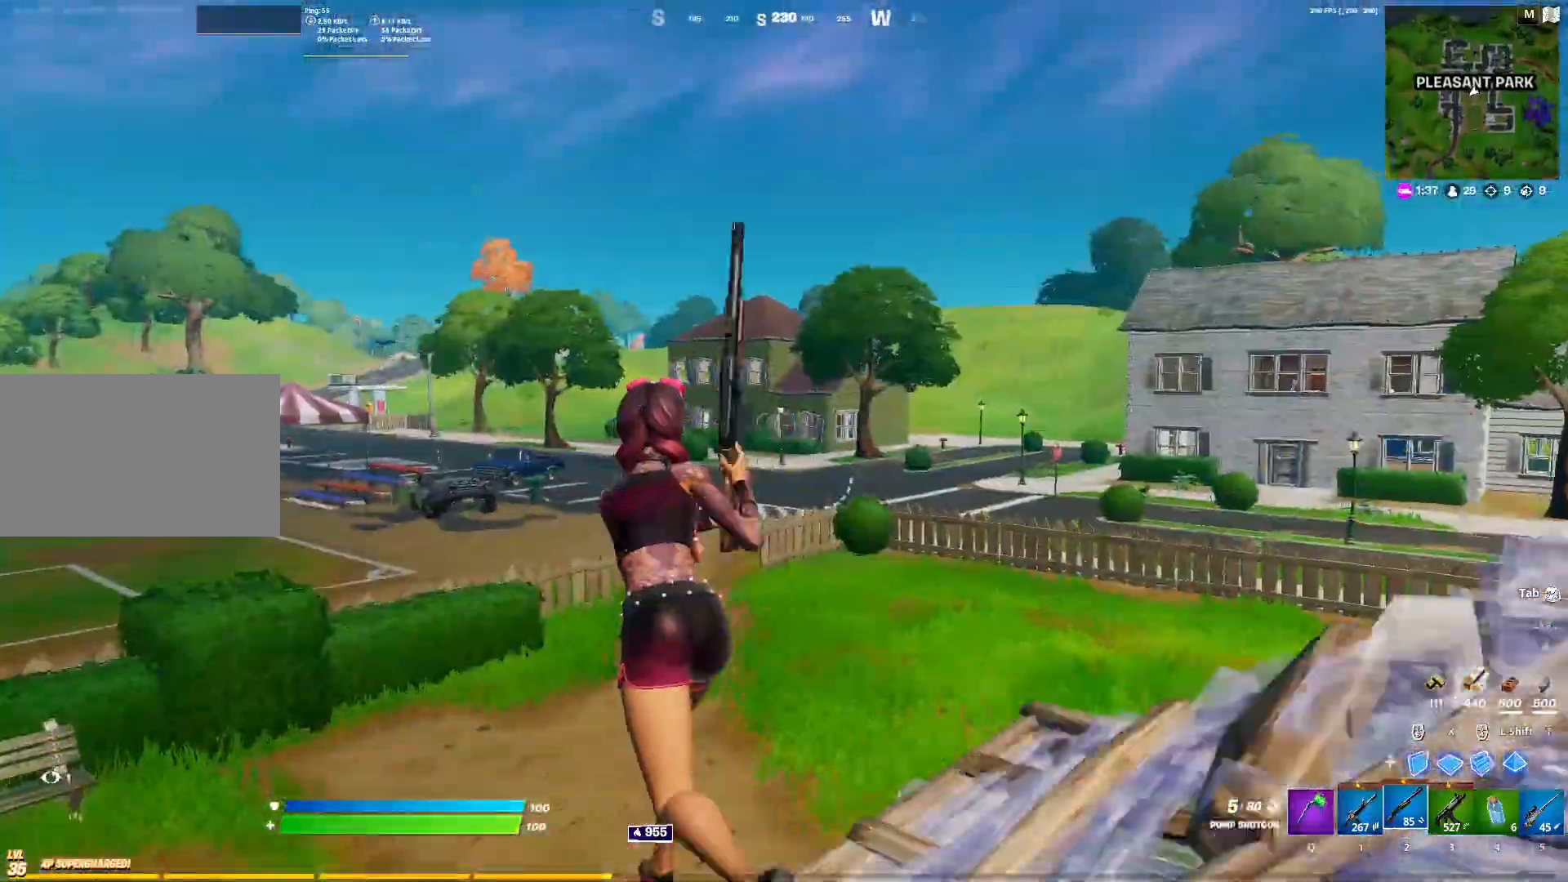
{"keys": ["a"], "mouse": [], "events": [[50, "space", "down"], [100, "space", "up"], [333, "w", "up"]]}
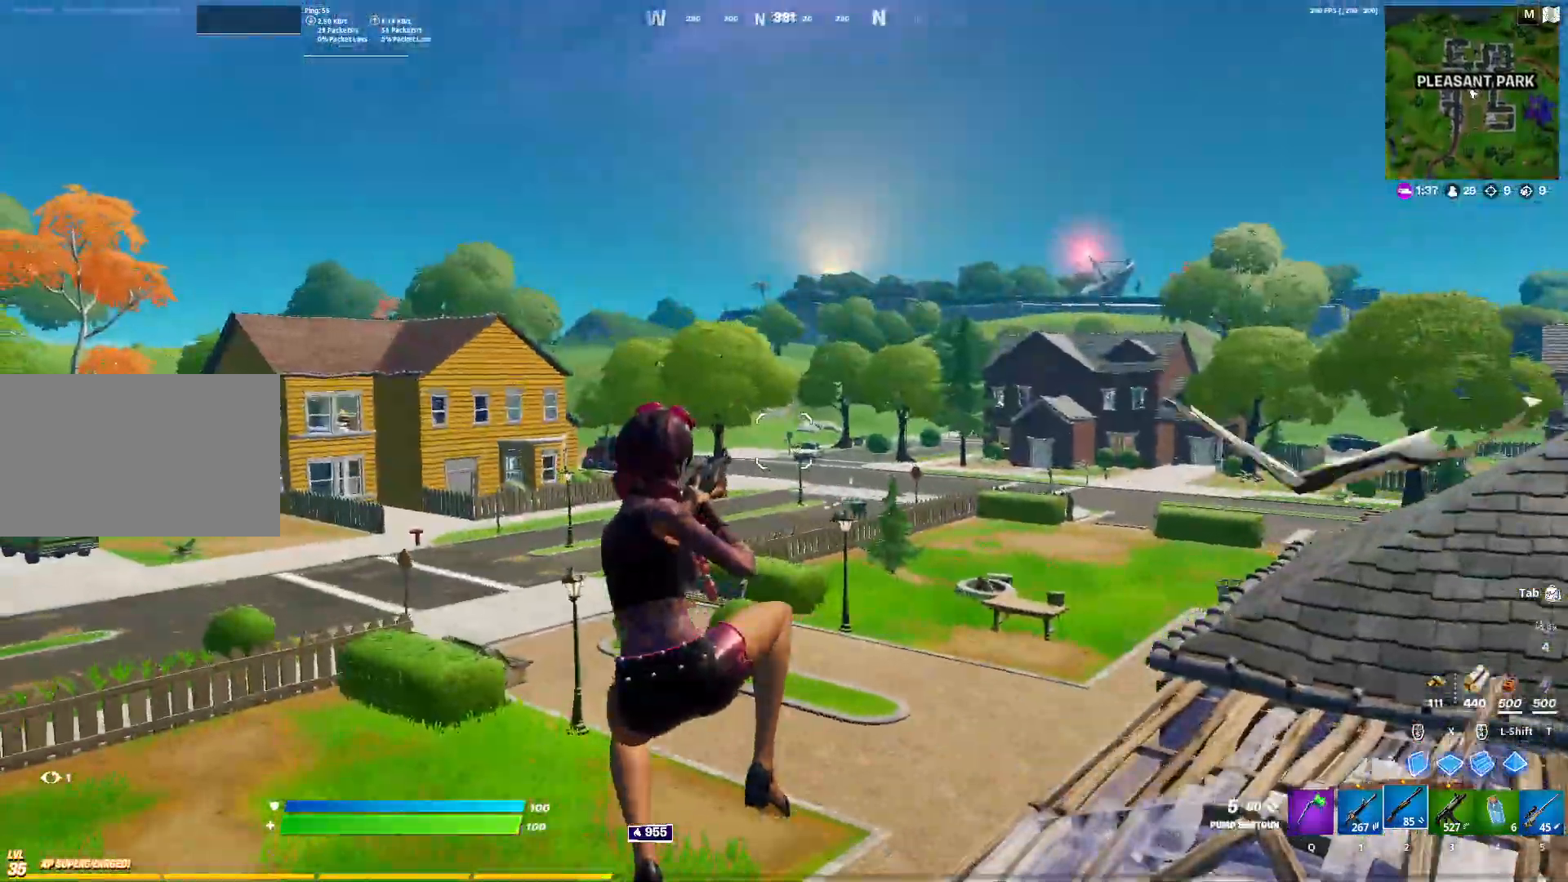
{"keys": ["w"], "mouse": [], "events": [[350, "w", "down"], [433, "a", "up"]]}
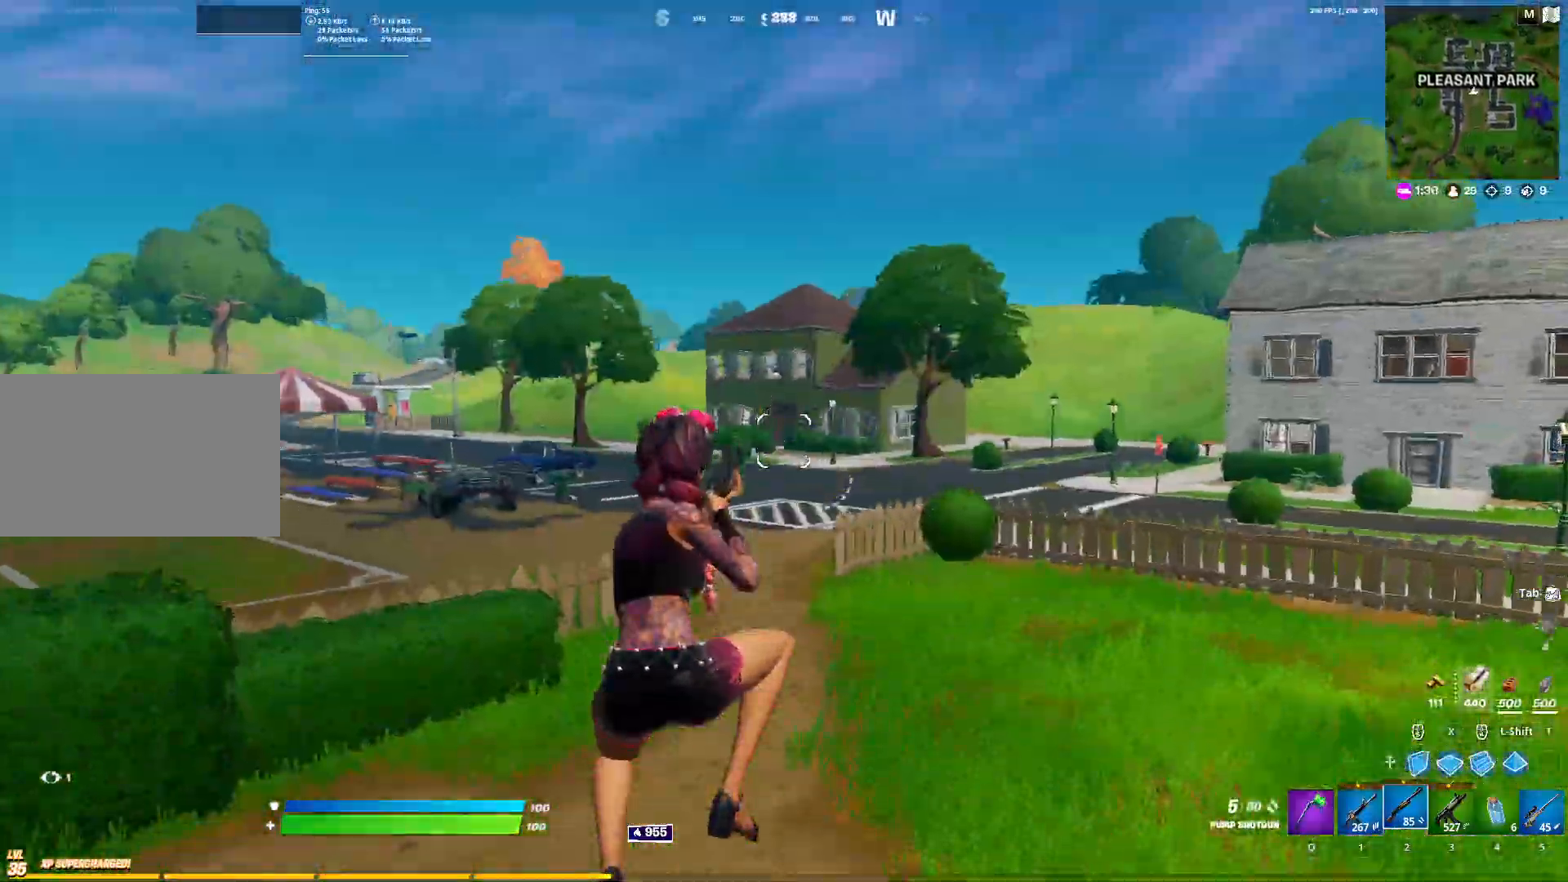
{"keys": ["2", "w"], "mouse": [], "events": [[133, "c", "down"], [217, "c", "up"], [417, "mouse_left", "down"], [450, "mouse_left", "up"], [500, "2", "down"]]}
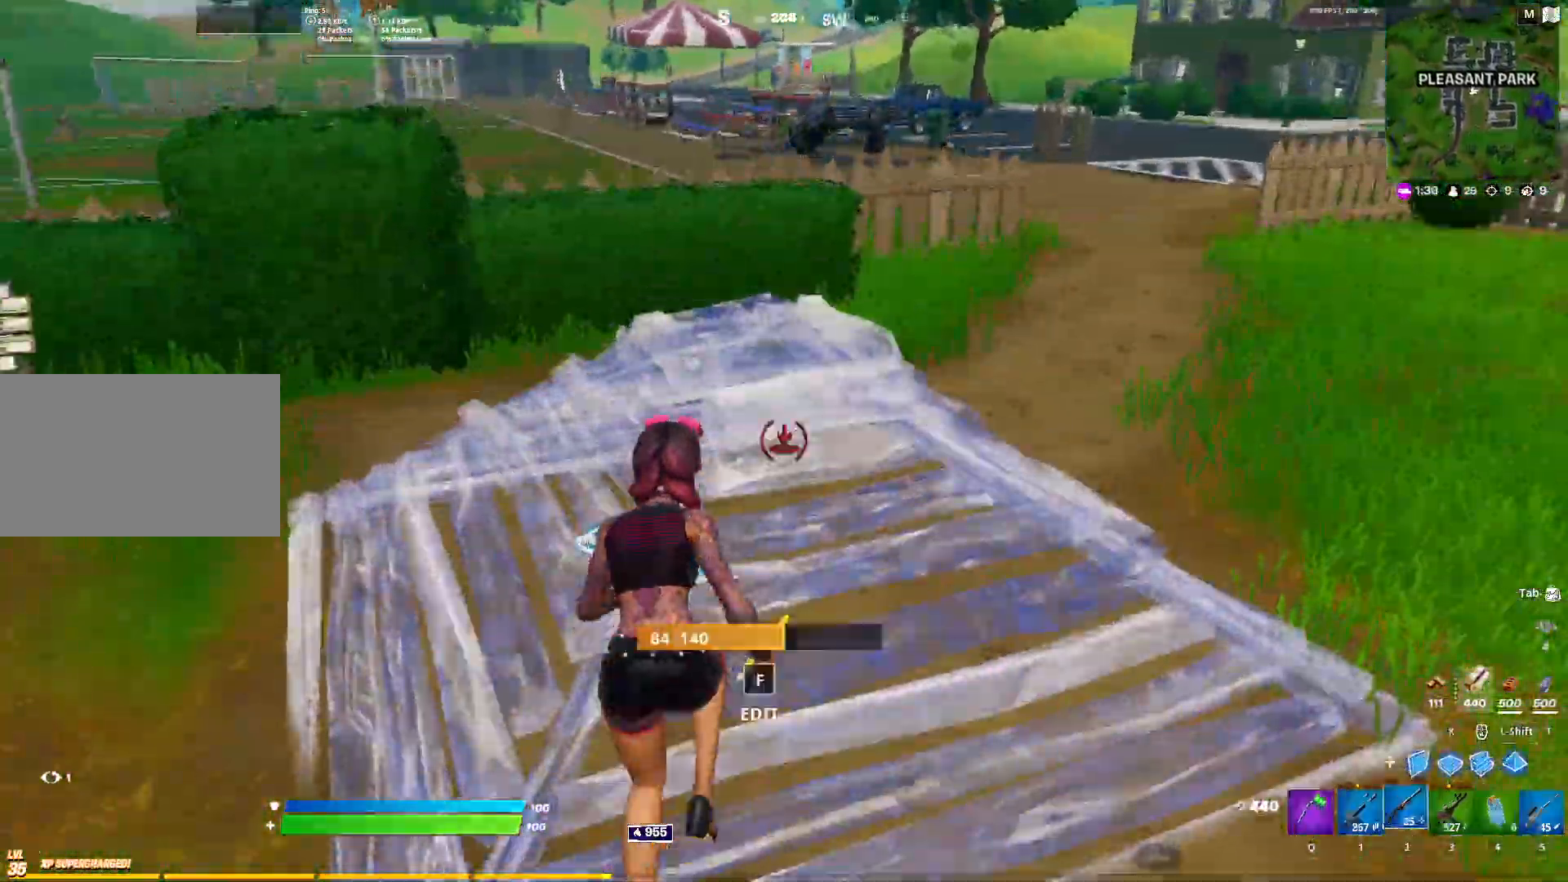
{"keys": ["d", "w"], "mouse": [], "events": [[50, "2", "up"], [50, "f", "down"], [100, "f", "up"], [100, "mouse_left", "down"], [150, "mouse_left", "up"], [183, "d", "down"]]}
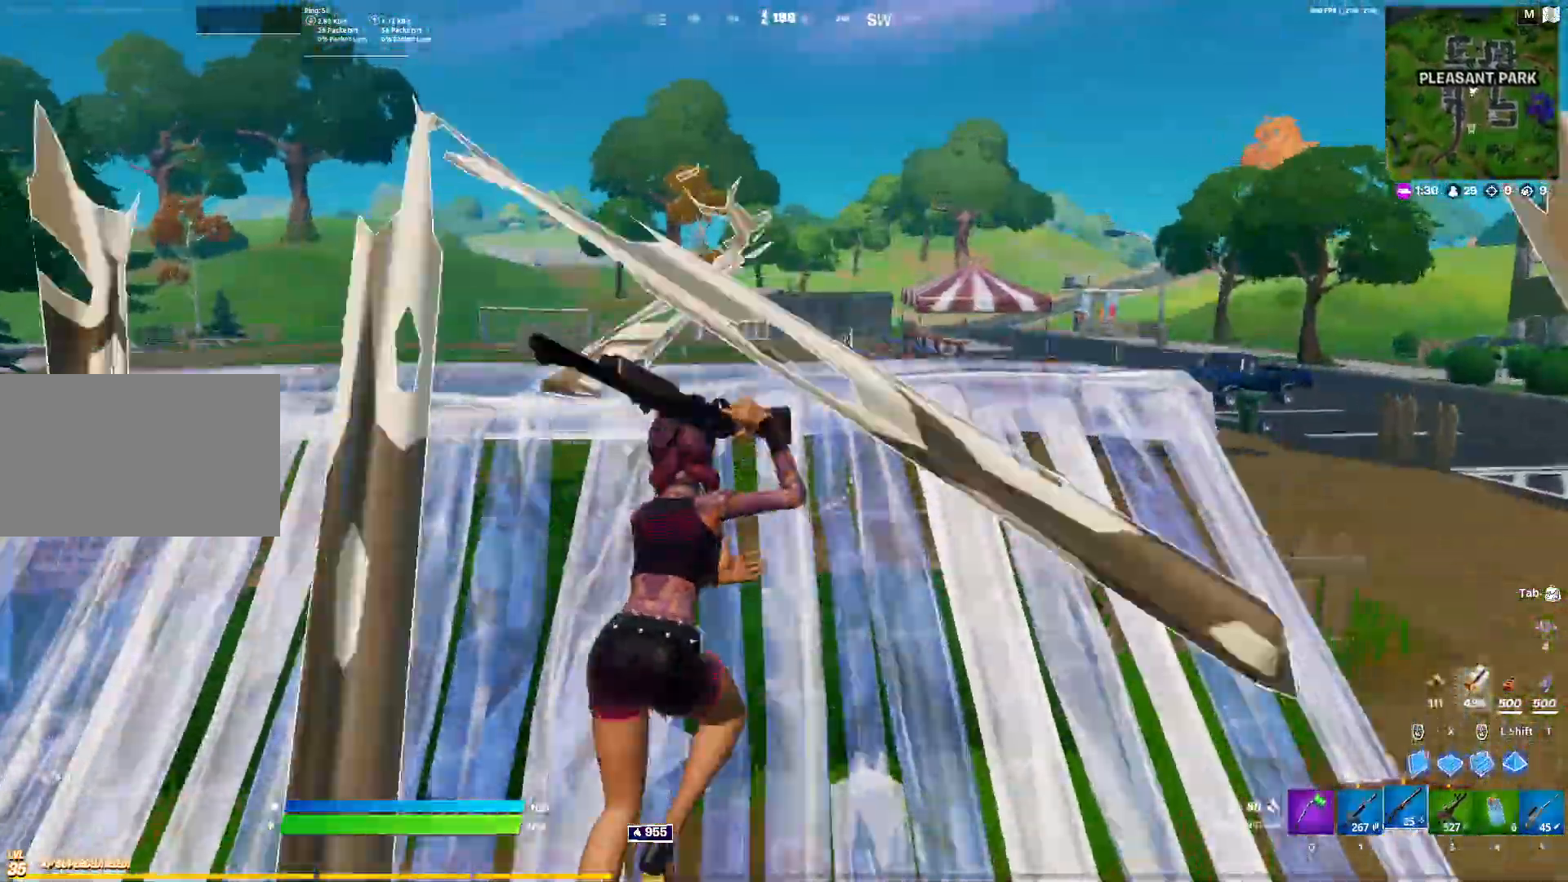
{"keys": ["w"], "mouse": [], "events": [[17, "d", "up"], [67, "c", "down"], [117, "mouse_left", "down"], [167, "c", "up"], [167, "mouse_left", "up"], [350, "f", "down"], [400, "mouse_left", "down"], [450, "f", "up"], [483, "mouse_left", "up"]]}
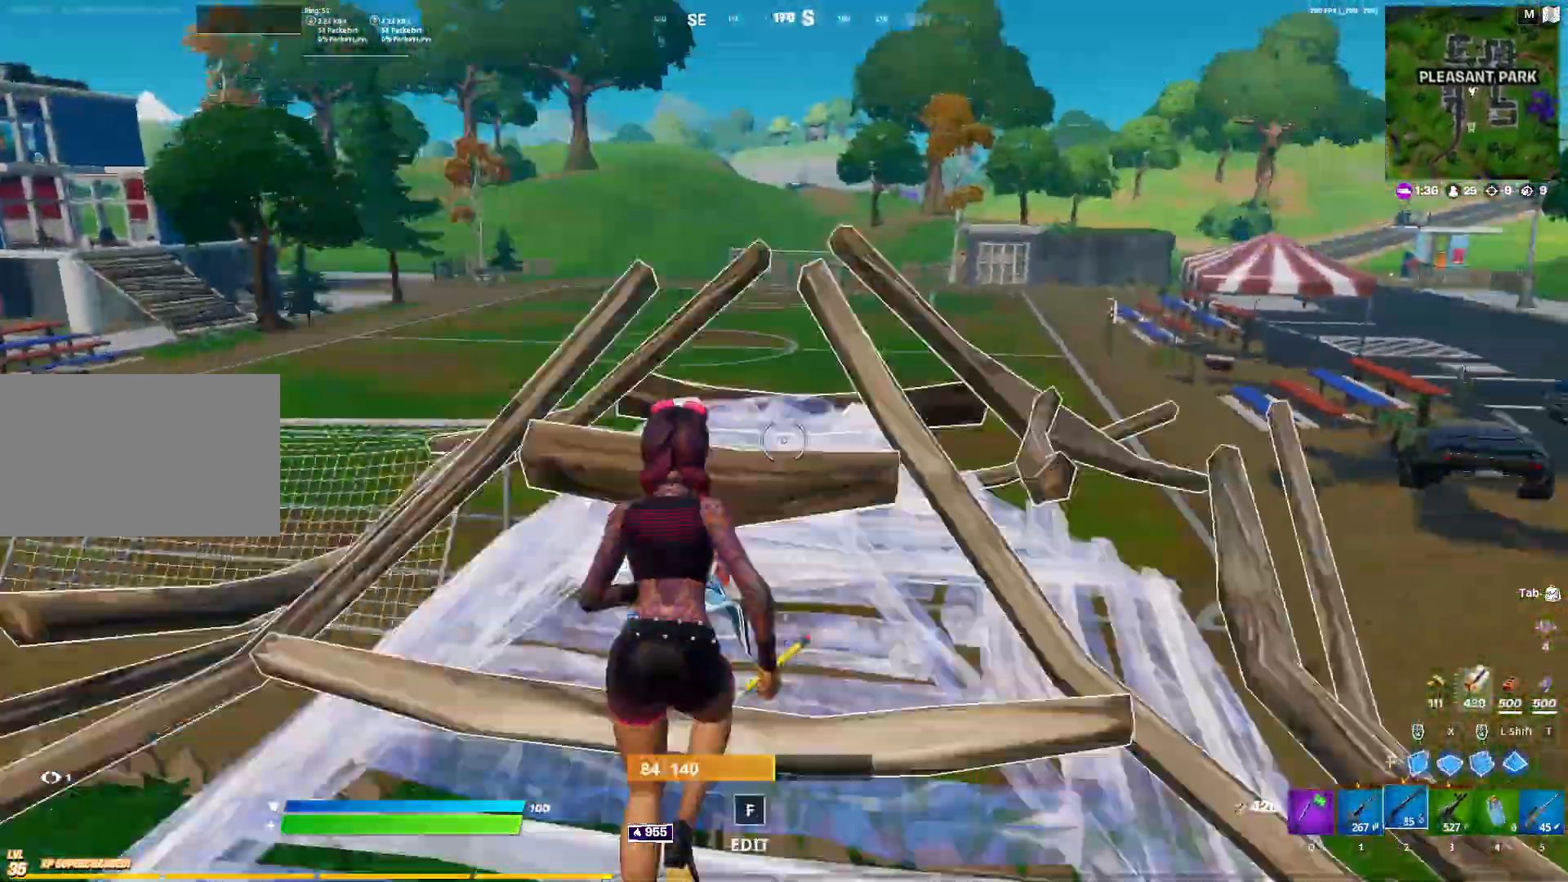
{"keys": ["d", "w"], "mouse": [], "events": [[33, "d", "down"]]}
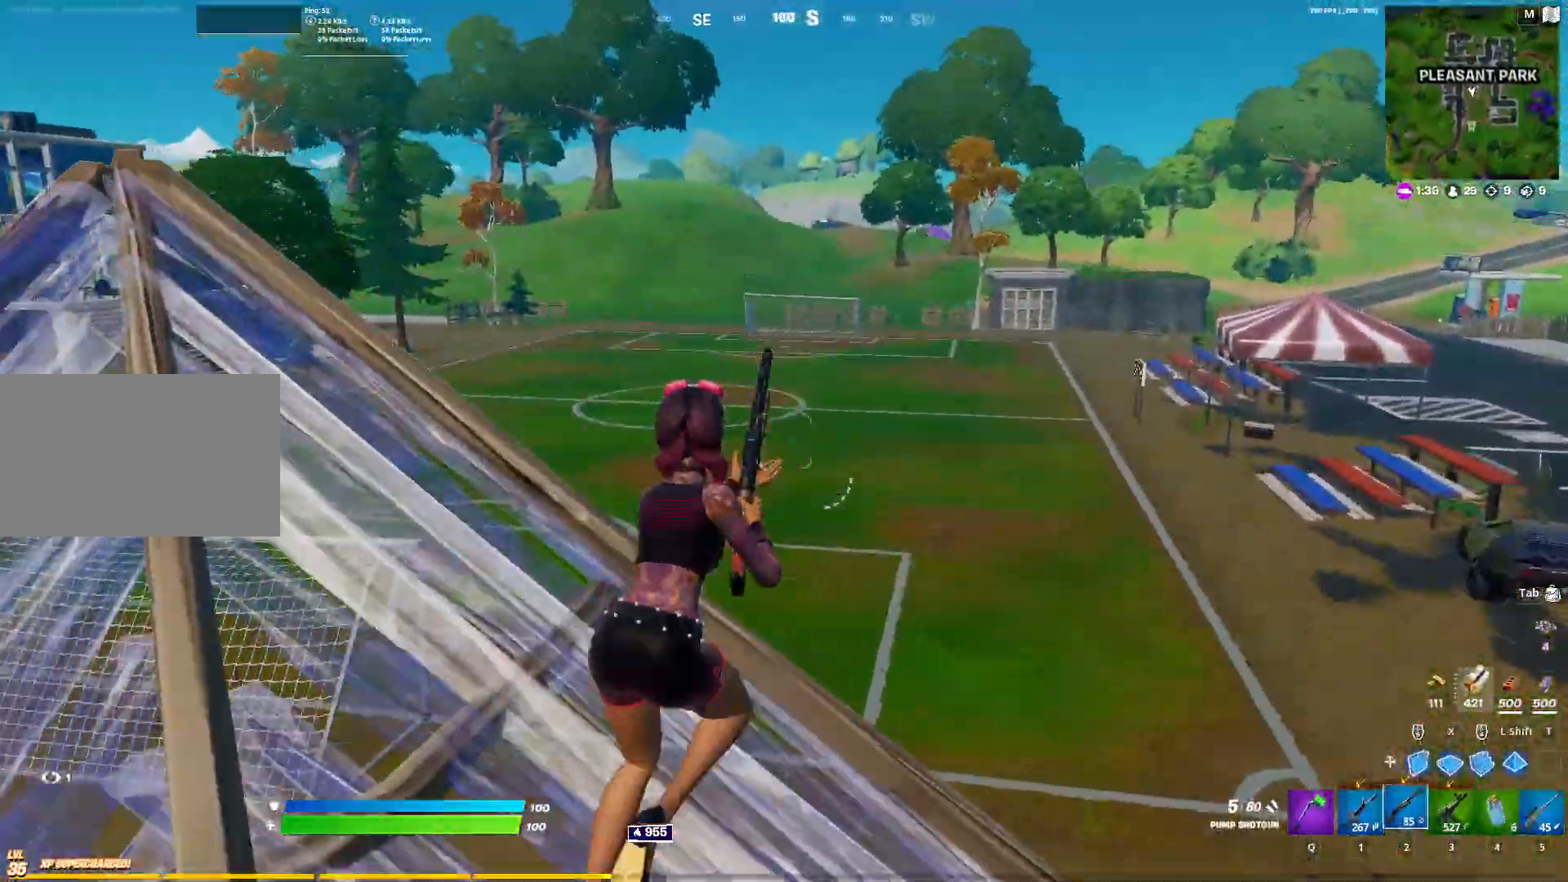
{"keys": ["d", "s"], "mouse": [], "events": [[100, "a", "down"], [100, "space", "down"], [150, "d", "up"], [150, "w", "up"], [183, "space", "up"], [283, "s", "down"], [333, "a", "up"], [383, "d", "down"]]}
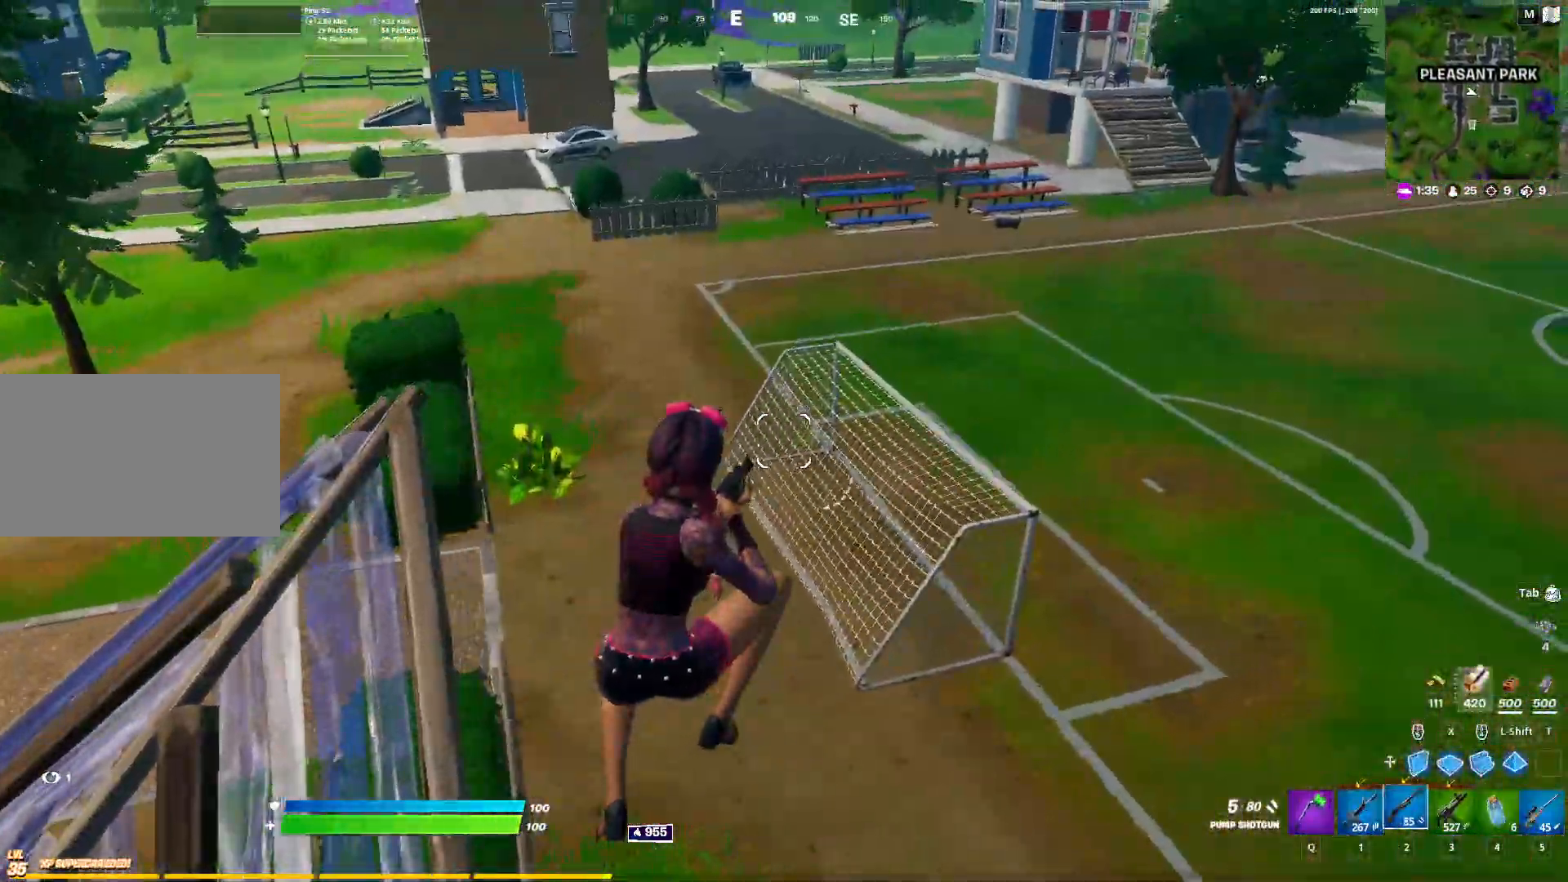
{"keys": ["a", "w"], "mouse": [], "events": [[17, "s", "up"], [117, "w", "down"], [200, "d", "up"], [400, "a", "down"]]}
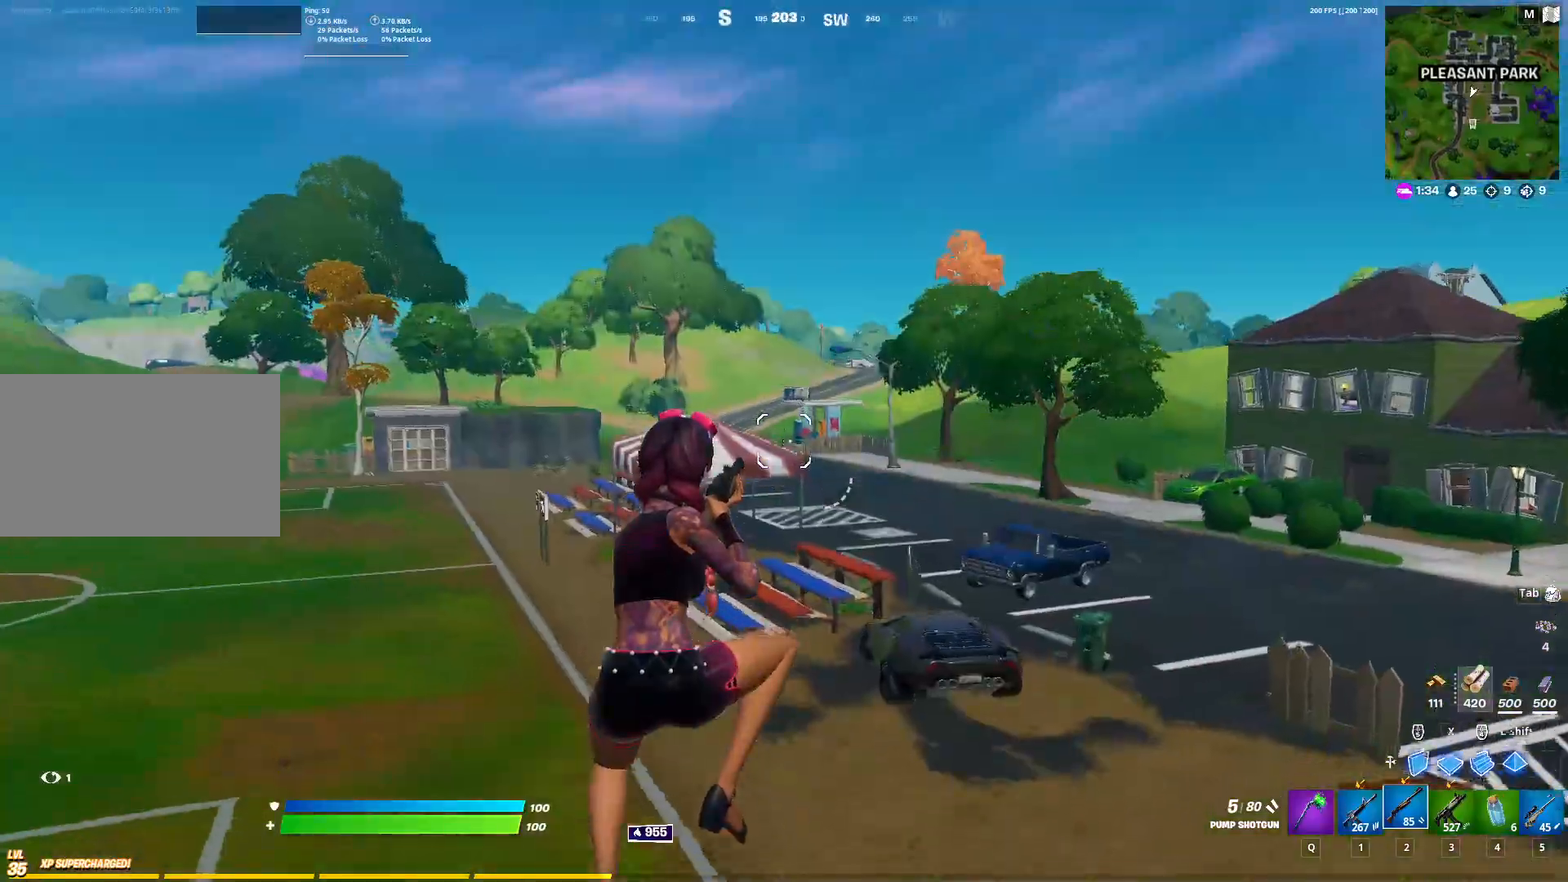
{"keys": ["w"], "mouse": [], "events": [[83, "a", "up"], [317, "mouse_left", "down"], [417, "mouse_left", "up"], [450, "2", "down"], [500, "2", "up"]]}
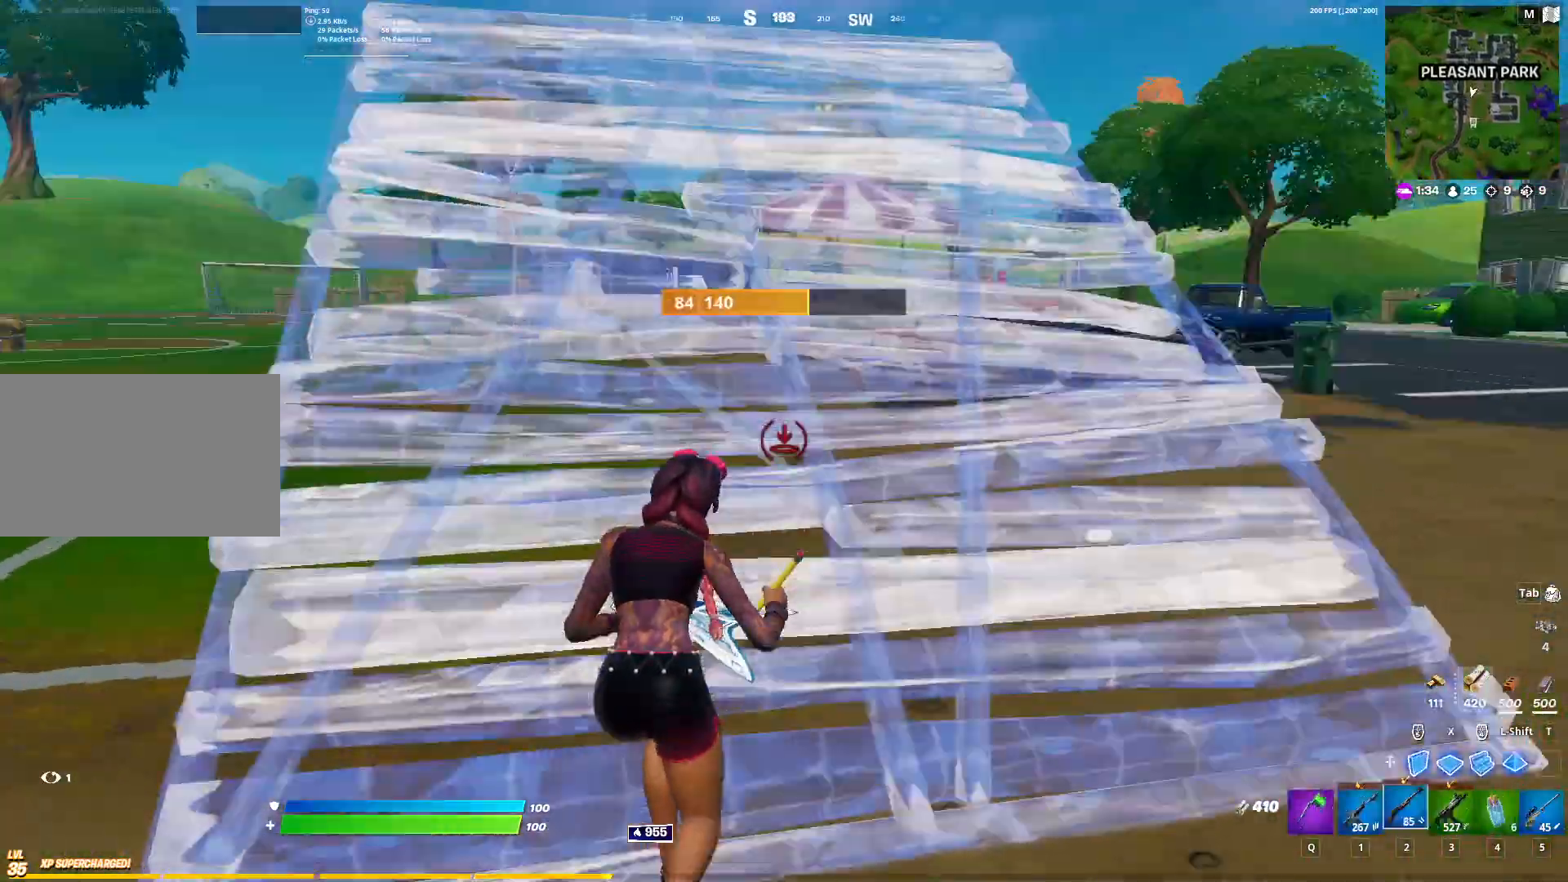
{"keys": ["d", "w"], "mouse": ["left"], "events": [[50, "f", "down"], [50, "mouse_left", "down"], [100, "a", "down"], [100, "f", "up"], [233, "a", "up"], [233, "d", "down"]]}
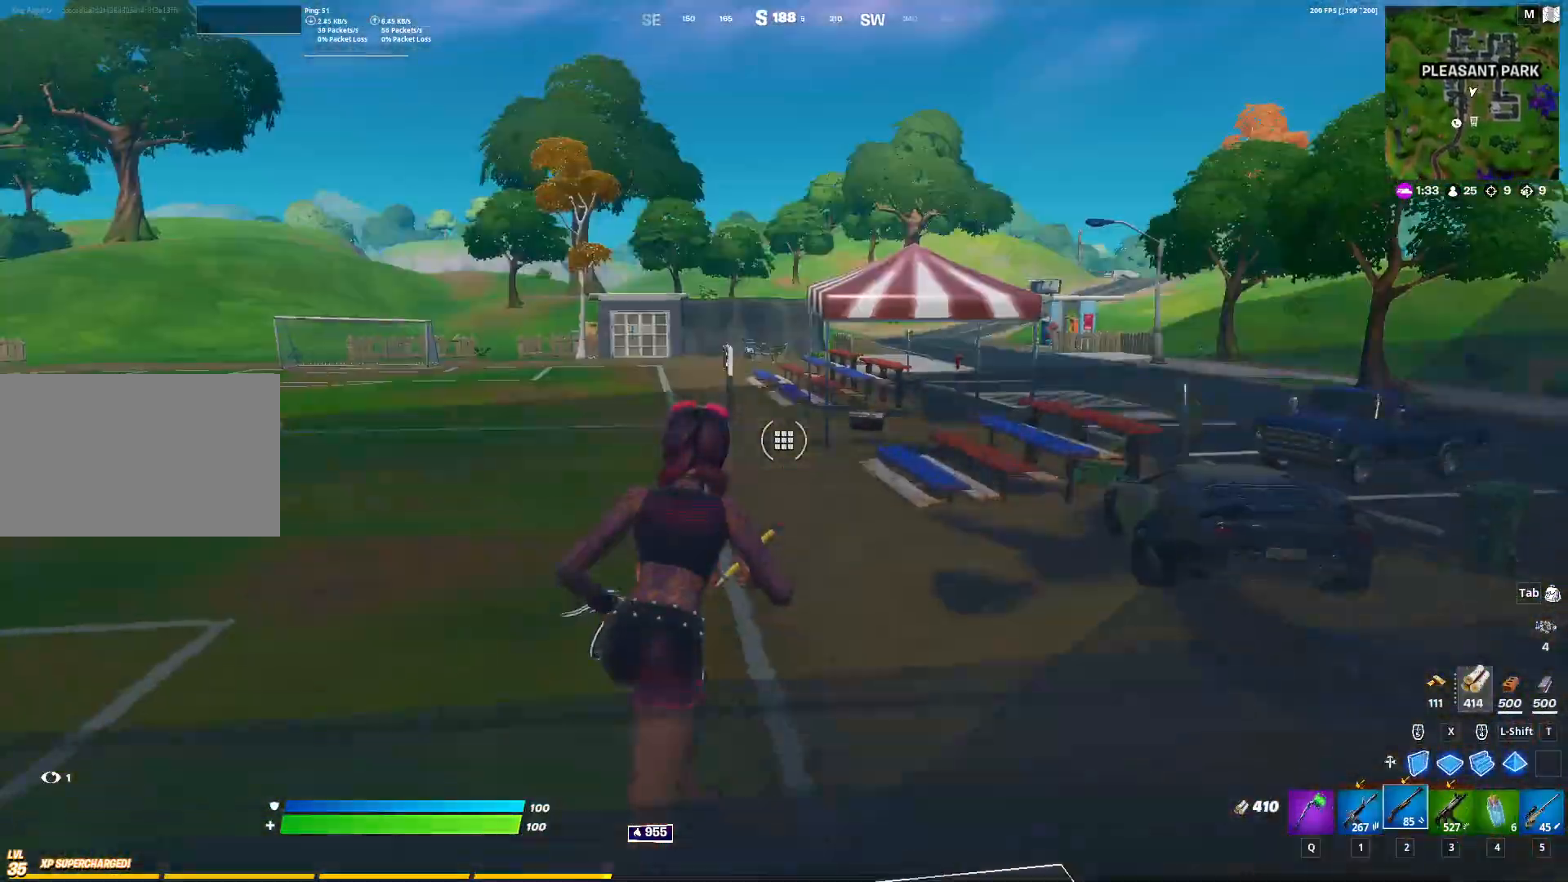
{"keys": ["ctrl", "d", "space", "w"], "mouse": ["left"], "events": [[117, "ctrl", "down"], [167, "ctrl", "up"], [167, "space", "down"], [200, "ctrl", "down"], [250, "space", "up"], [300, "ctrl", "up"], [300, "space", "down"], [350, "ctrl", "down"], [350, "space", "up"], [400, "space", "down"], [433, "space", "up"], [483, "space", "down"]]}
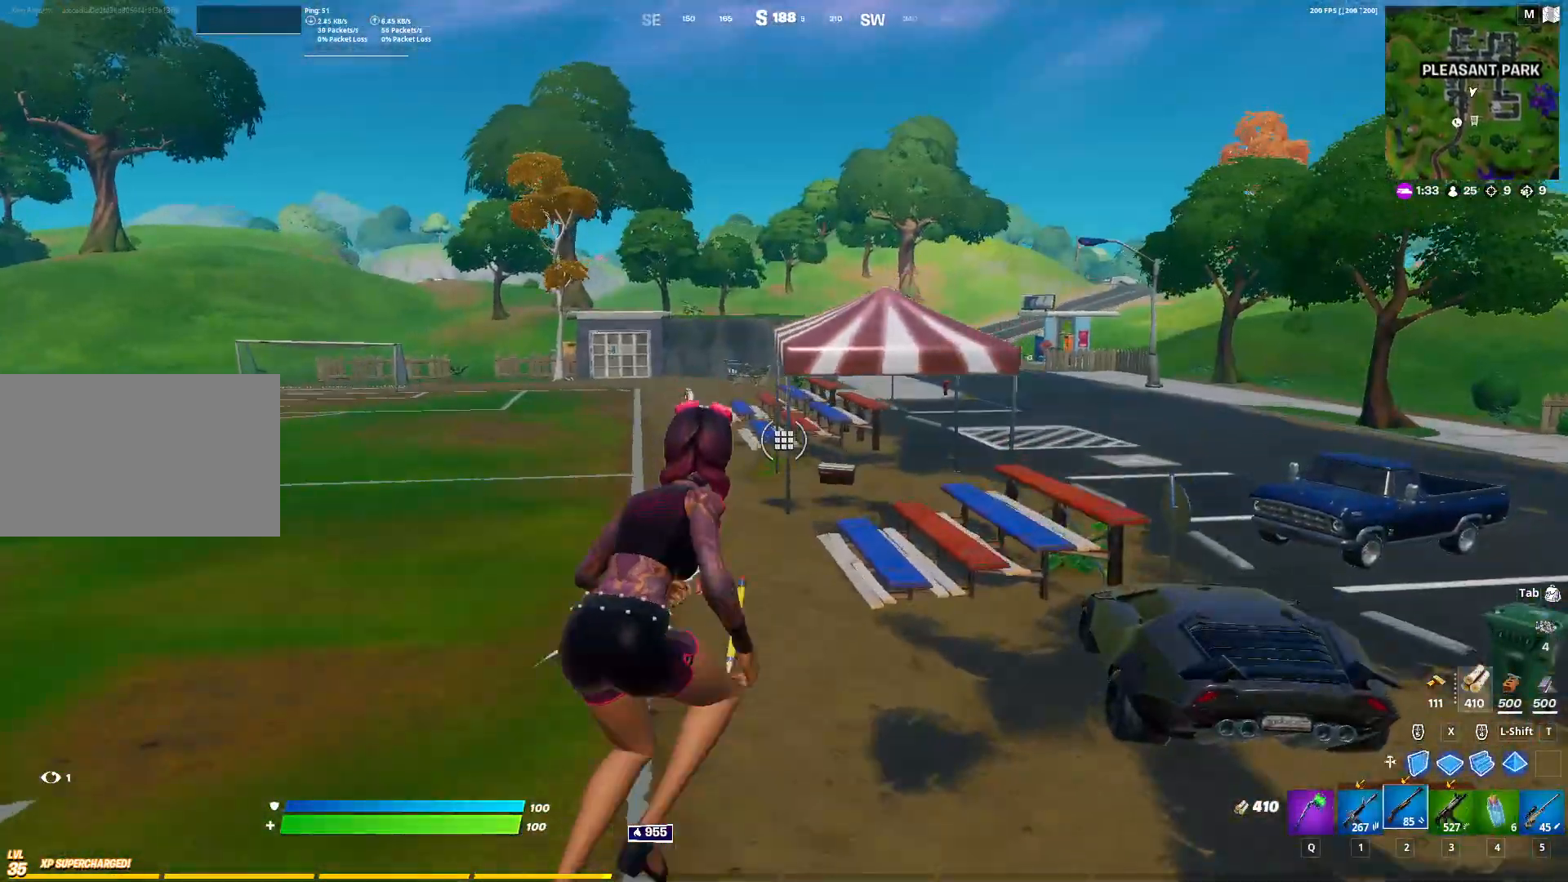
{"keys": ["d", "w"], "mouse": [], "events": [[33, "ctrl", "up"], [83, "space", "up"], [183, "mouse_left", "up"], [317, "2", "down"], [367, "2", "up"]]}
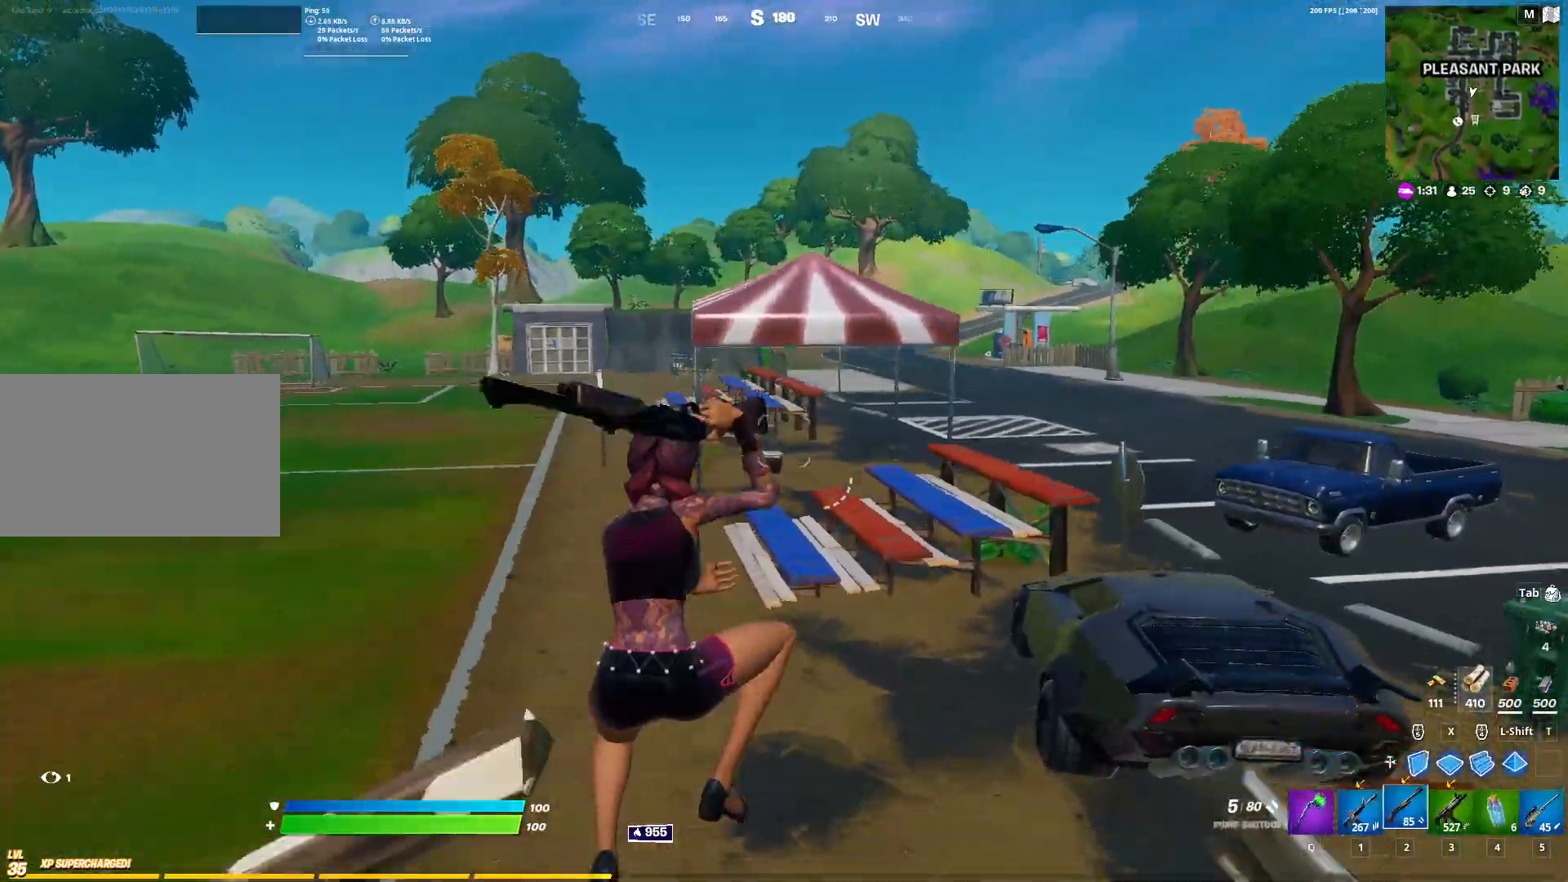
{"keys": ["d", "w"], "mouse": [], "events": []}
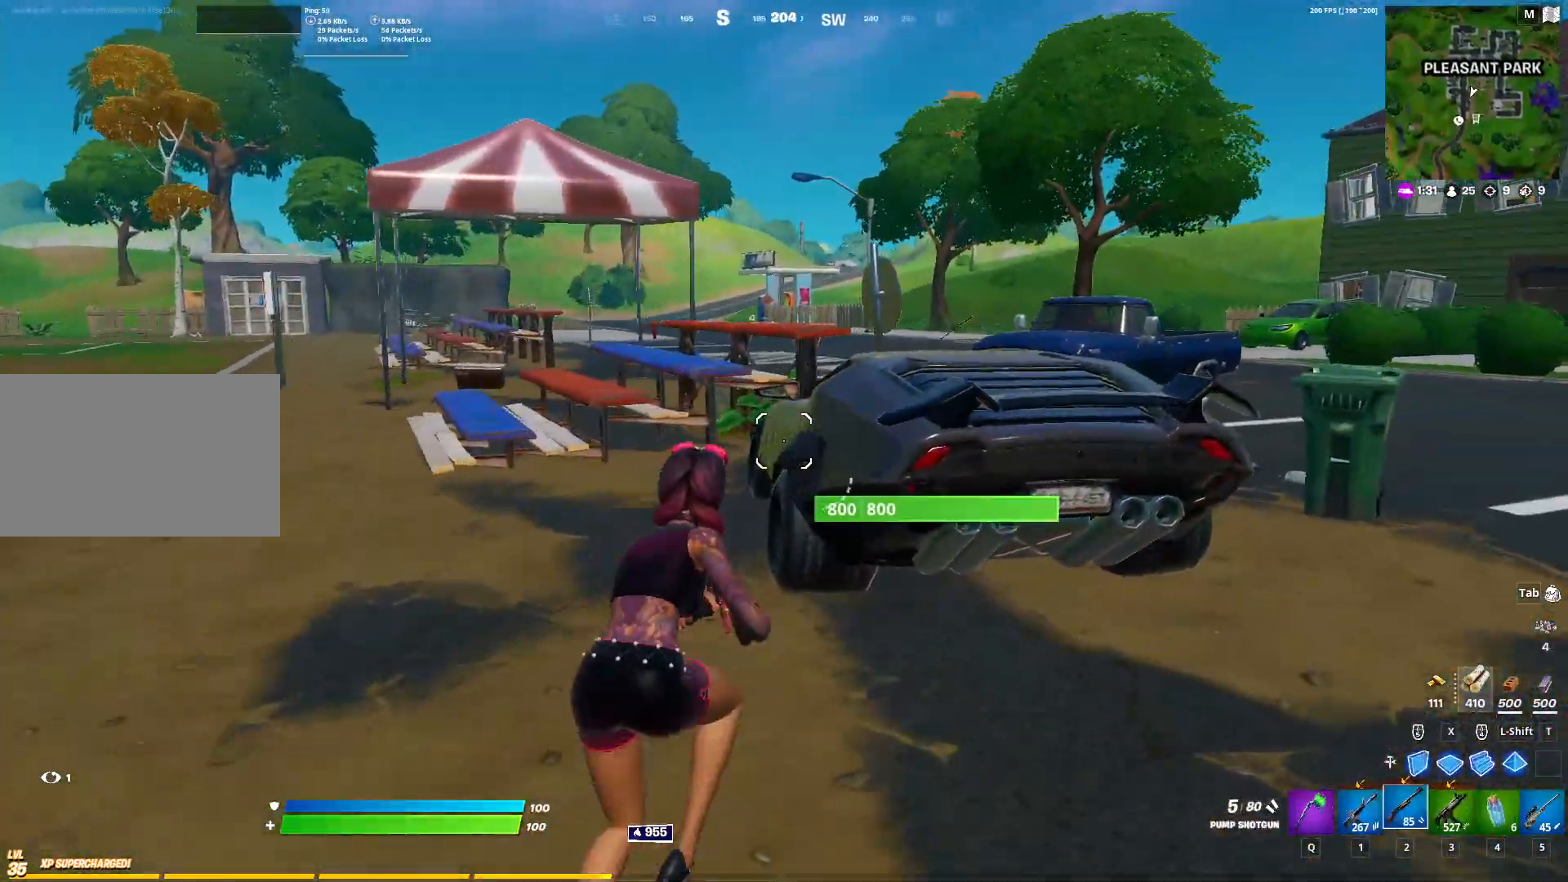
{"keys": ["a", "w"], "mouse": [], "events": [[67, "mouse_wheel", "down"], [250, "mouse_wheel", "up"], [433, "a", "down"], [433, "d", "up"]]}
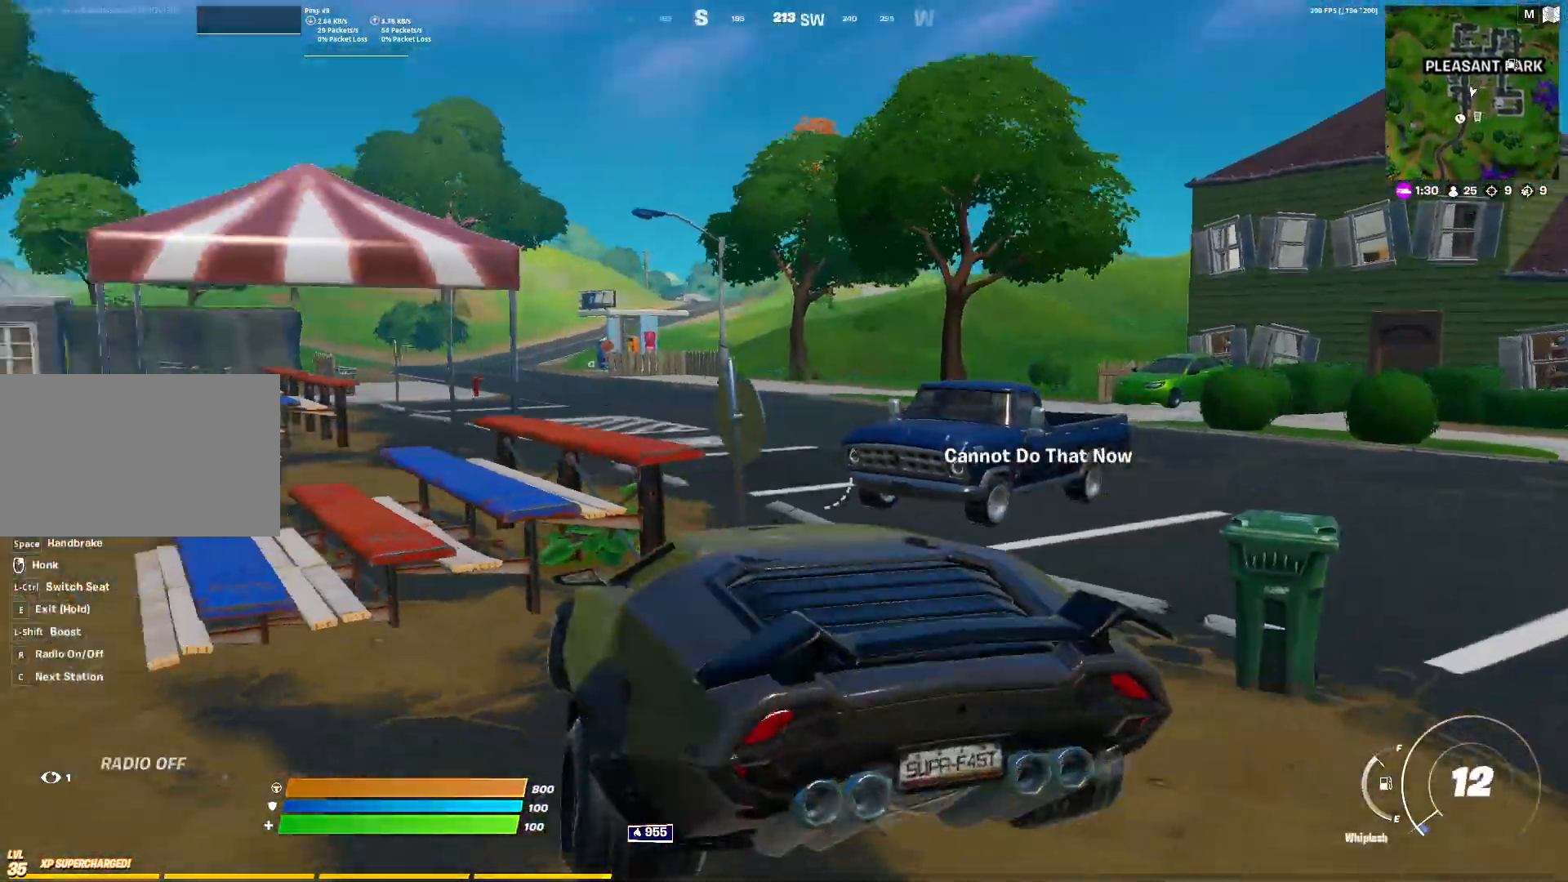
{"keys": [], "mouse": [], "events": [[133, "a", "up"], [417, "w", "up"]]}
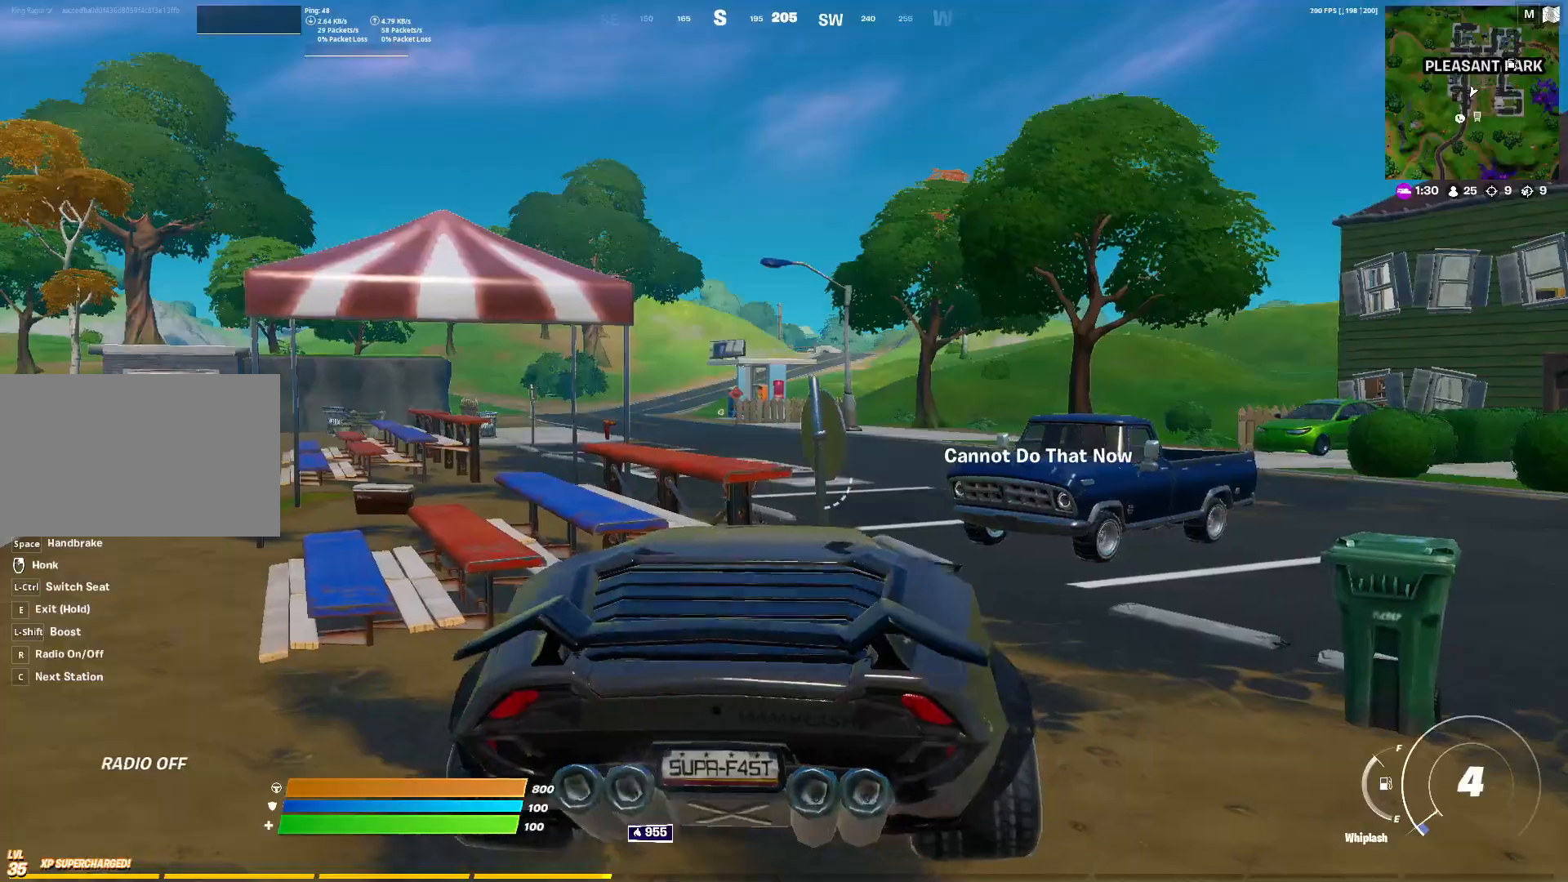
{"keys": ["a"], "mouse": [], "events": [[50, "w", "down"], [383, "a", "down"], [467, "w", "up"]]}
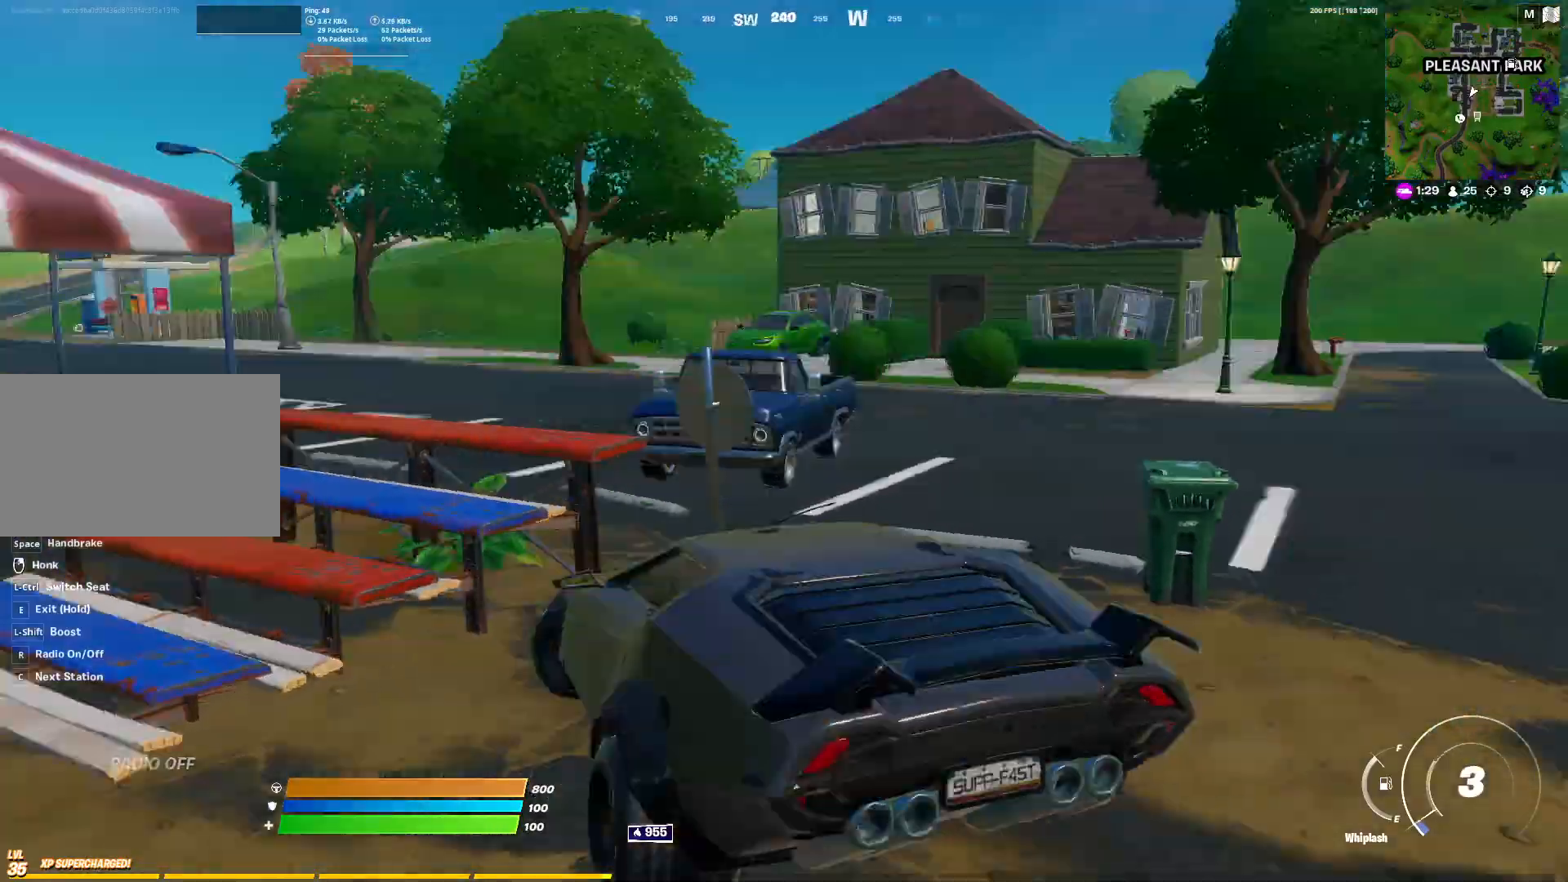
{"keys": ["a", "s"], "mouse": [], "events": [[67, "s", "down"]]}
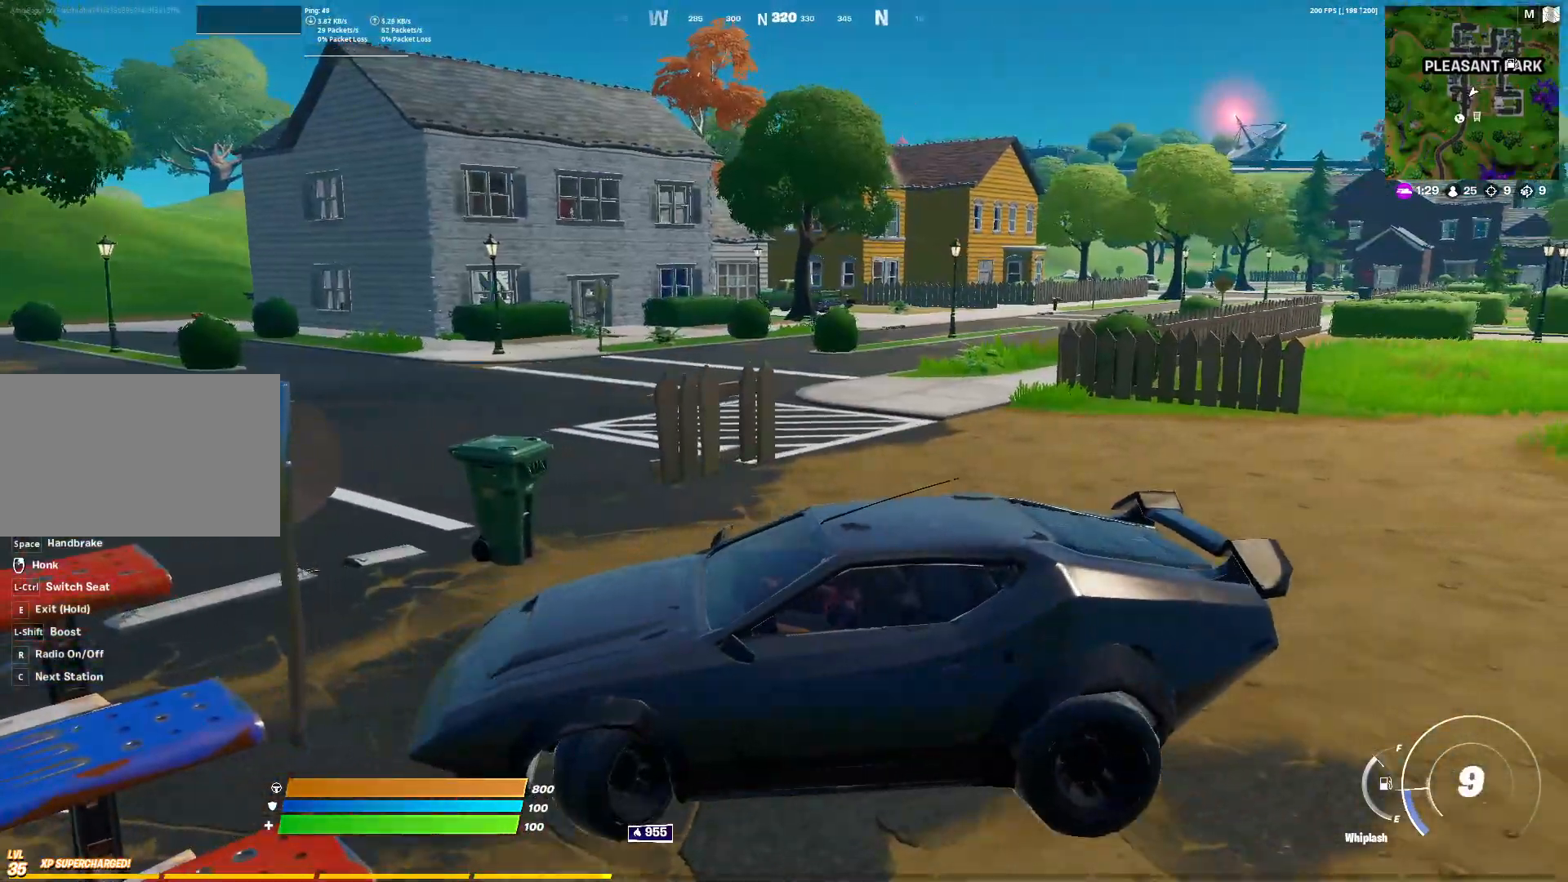
{"keys": ["a", "s"], "mouse": [], "events": []}
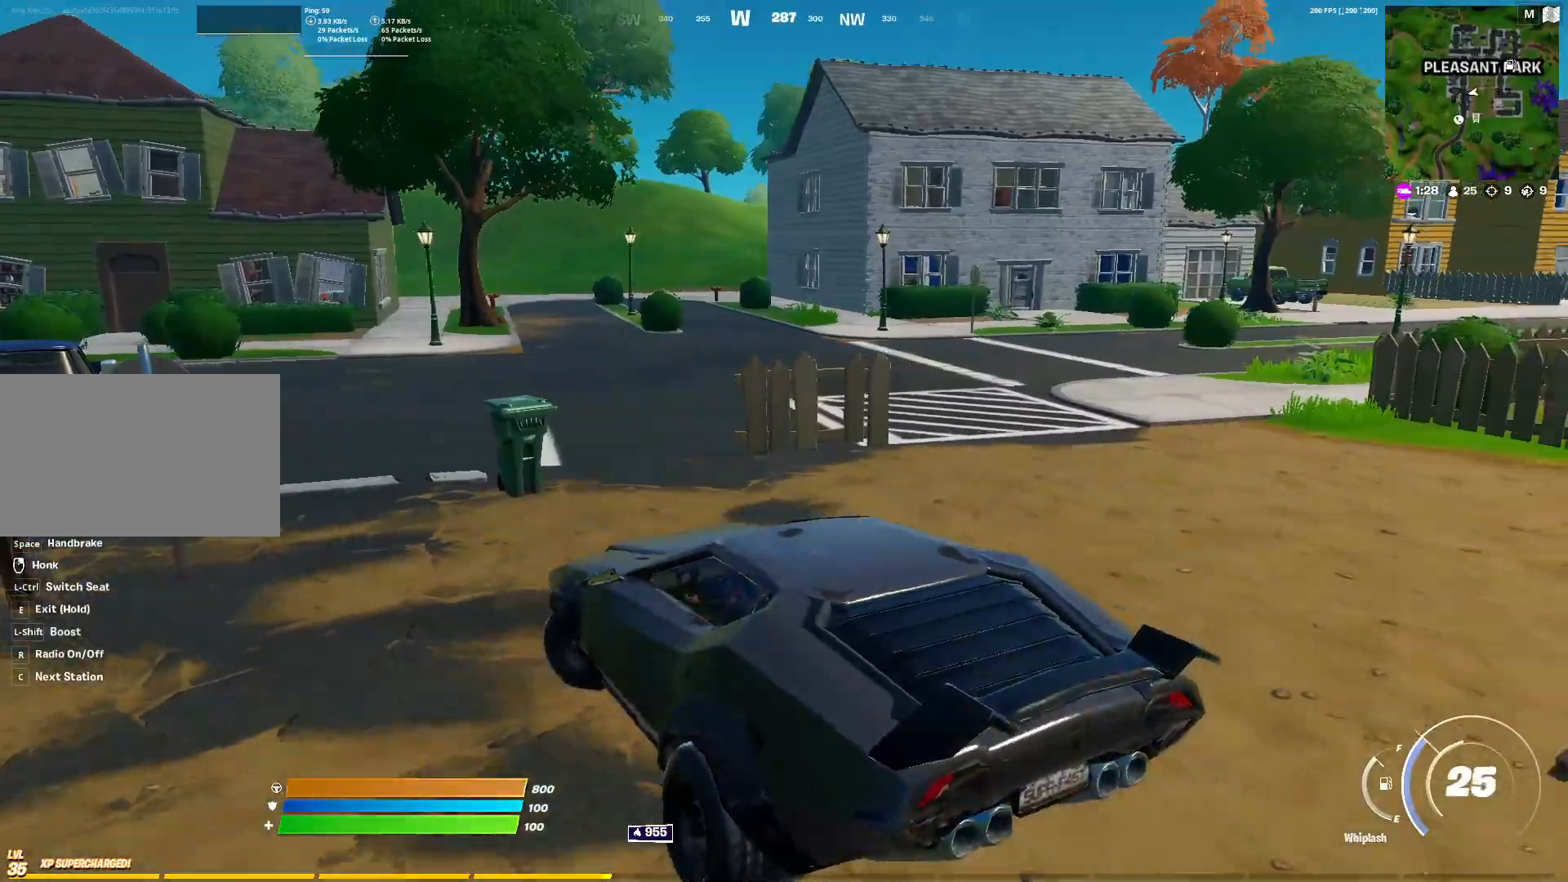
{"keys": ["a", "s"], "mouse": [], "events": []}
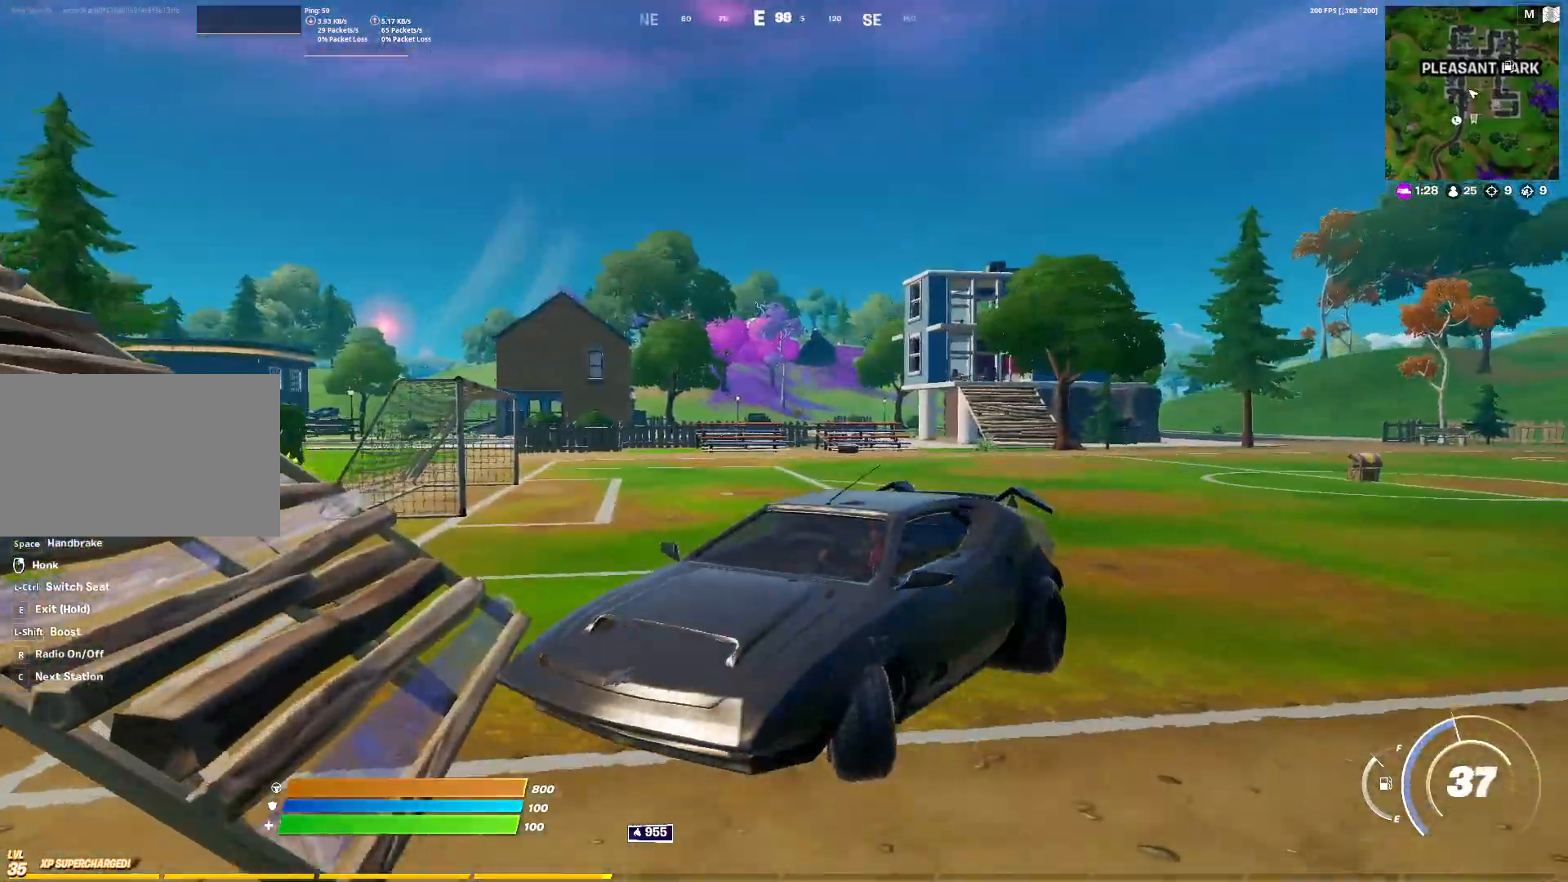
{"keys": ["a", "s"], "mouse": [], "events": []}
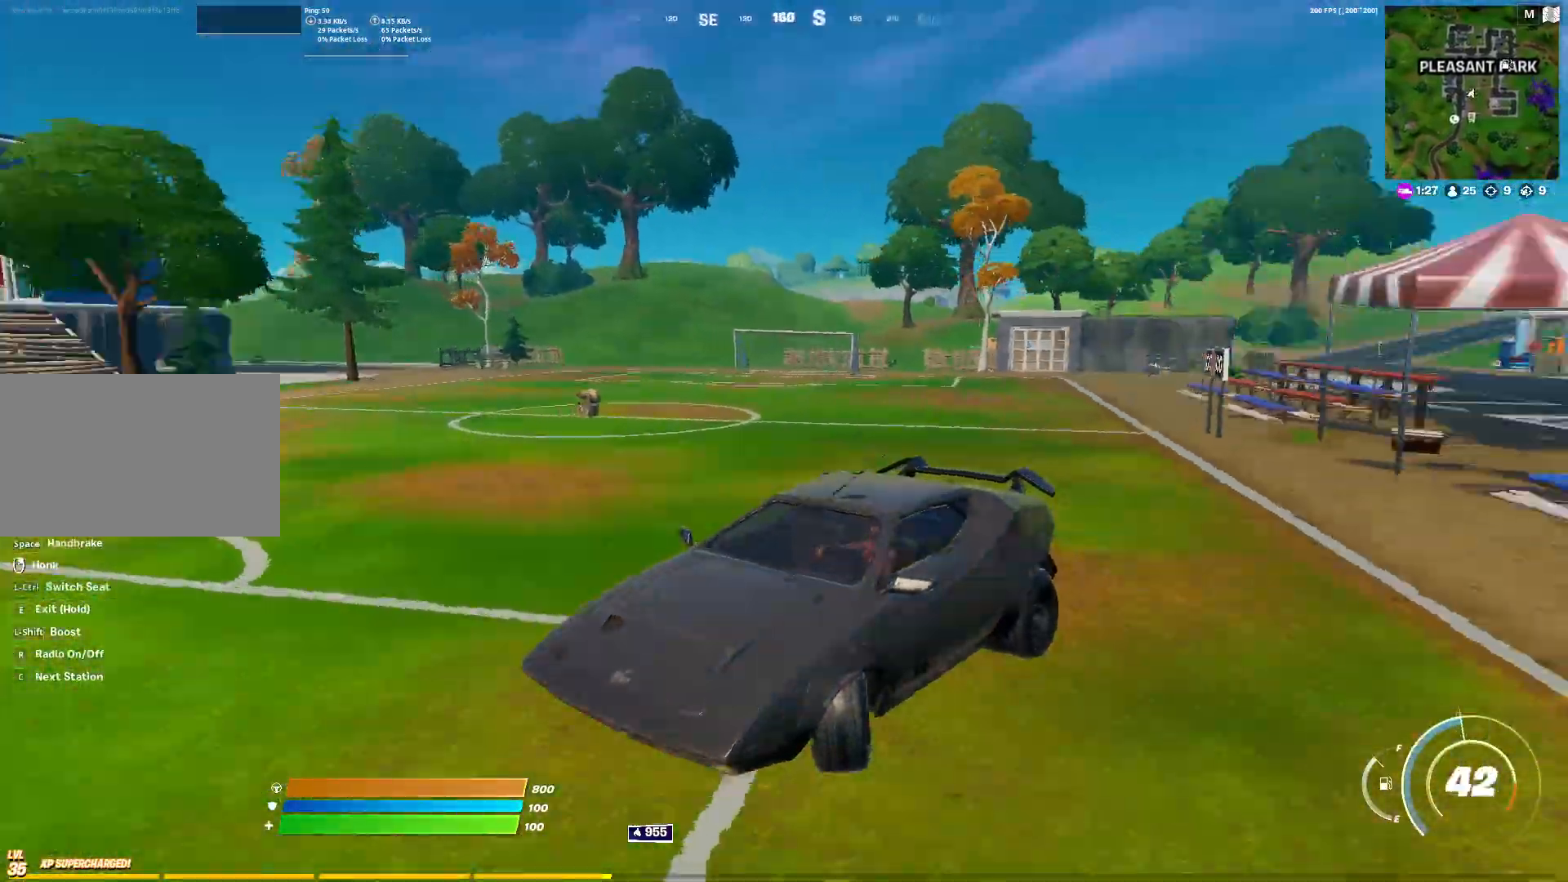
{"keys": ["a", "s"], "mouse": [], "events": []}
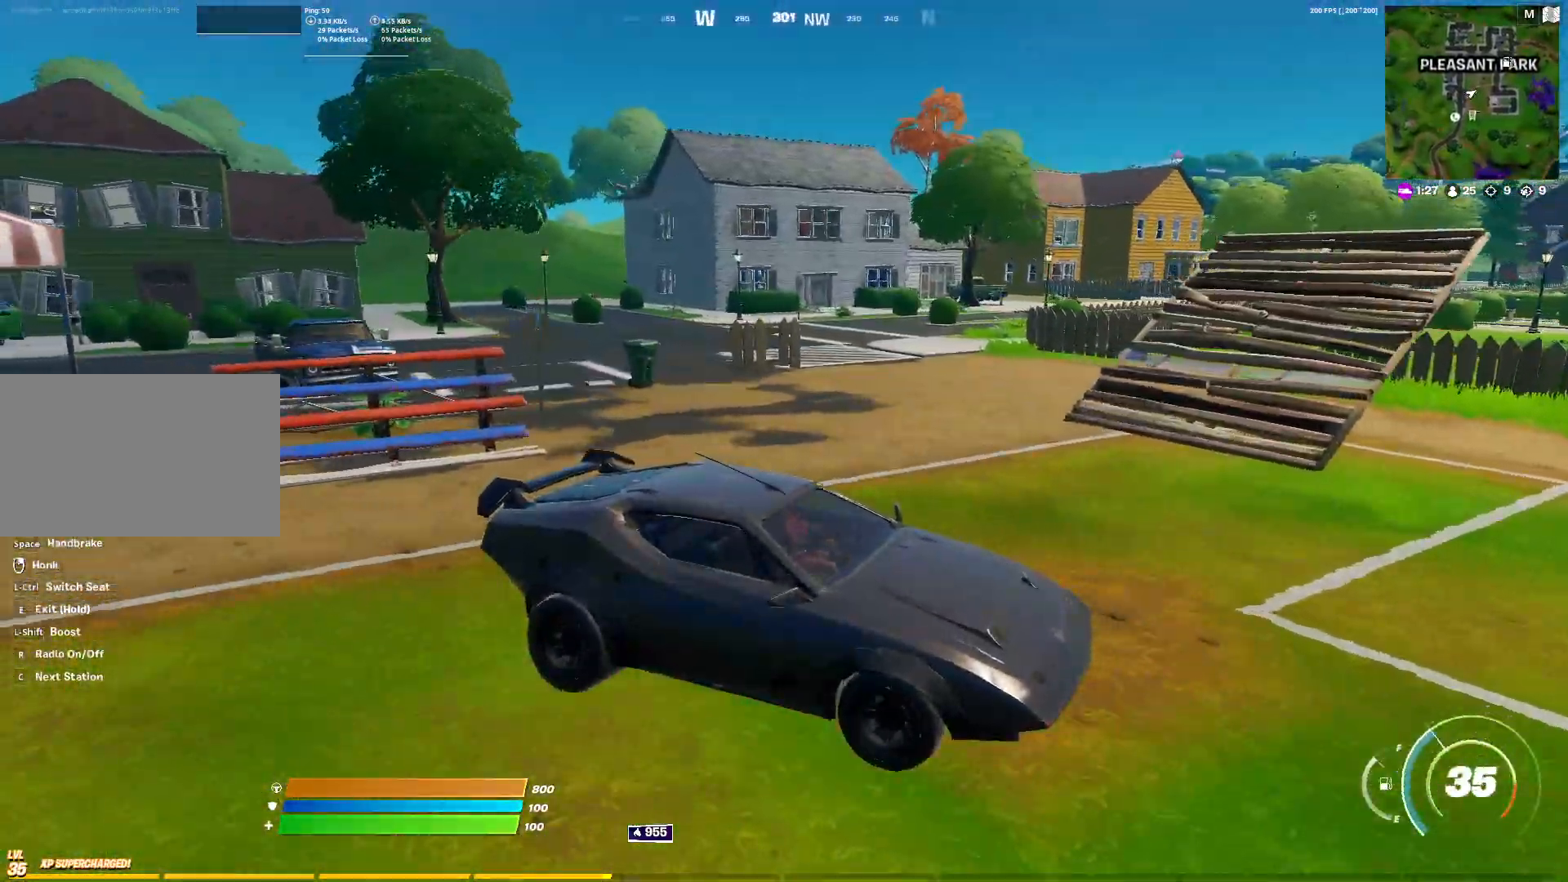
{"keys": ["d", "s"], "mouse": [], "events": [[283, "a", "up"], [283, "d", "down"]]}
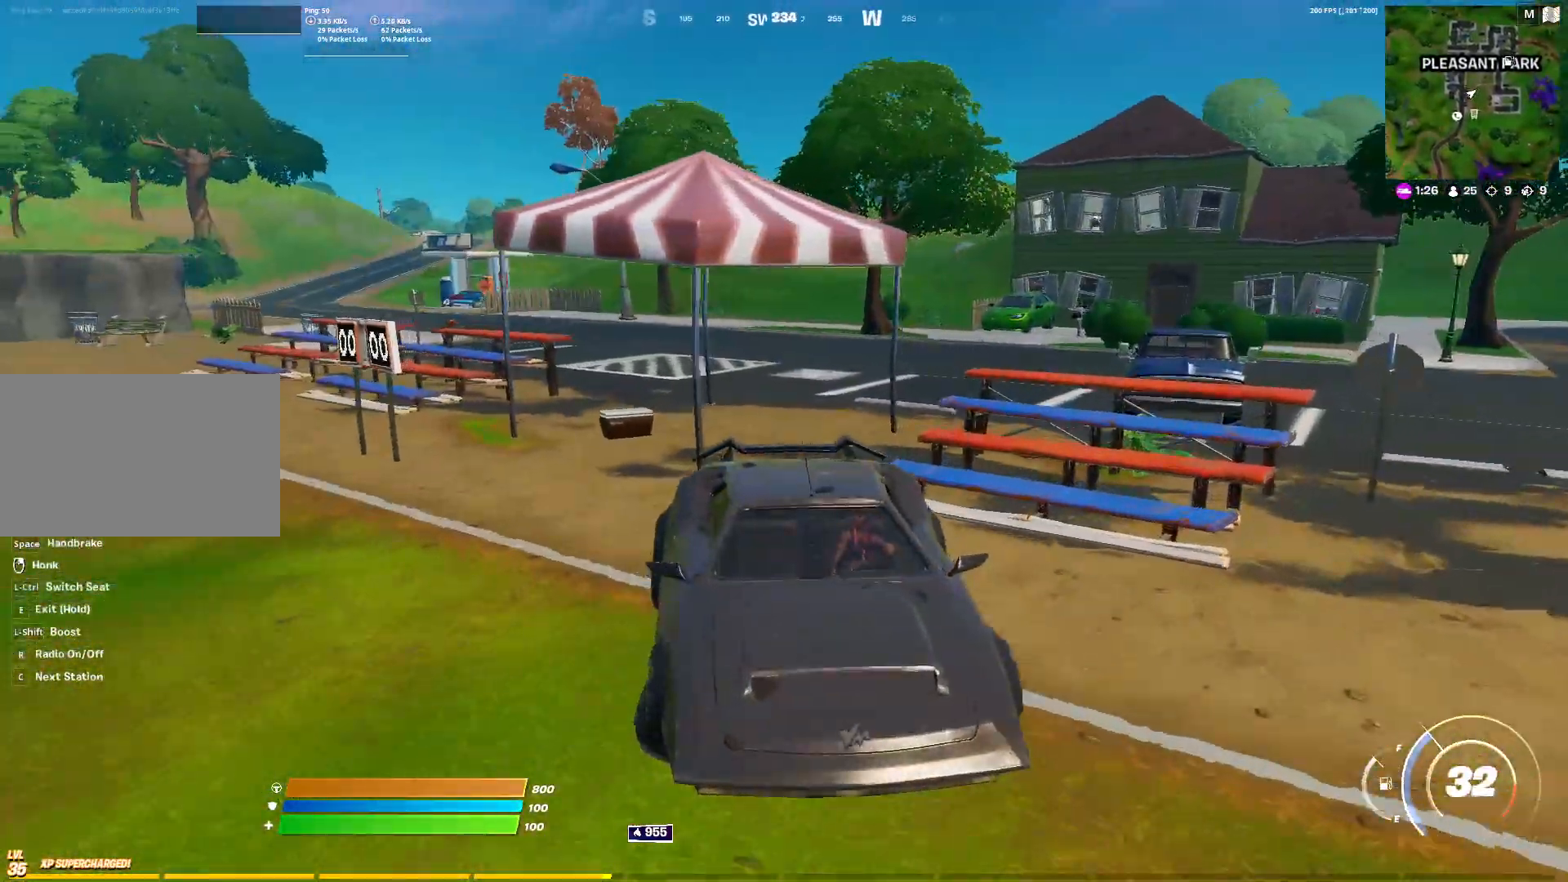
{"keys": ["d", "s"], "mouse": [], "events": []}
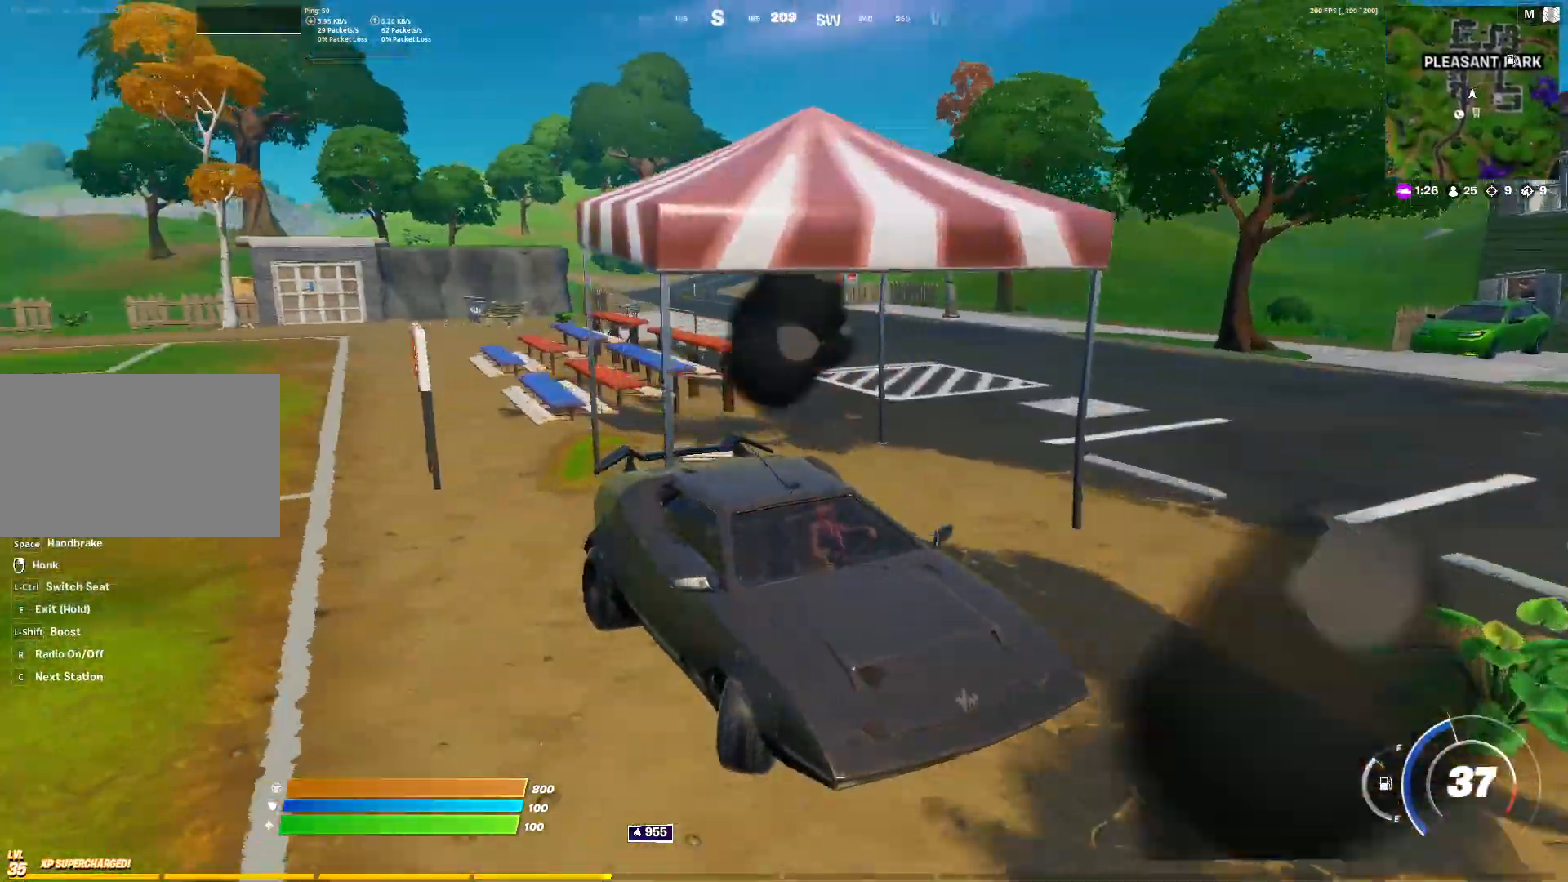
{"keys": ["a", "d", "w"], "mouse": [], "events": [[417, "s", "up"], [500, "a", "down"], [500, "w", "down"]]}
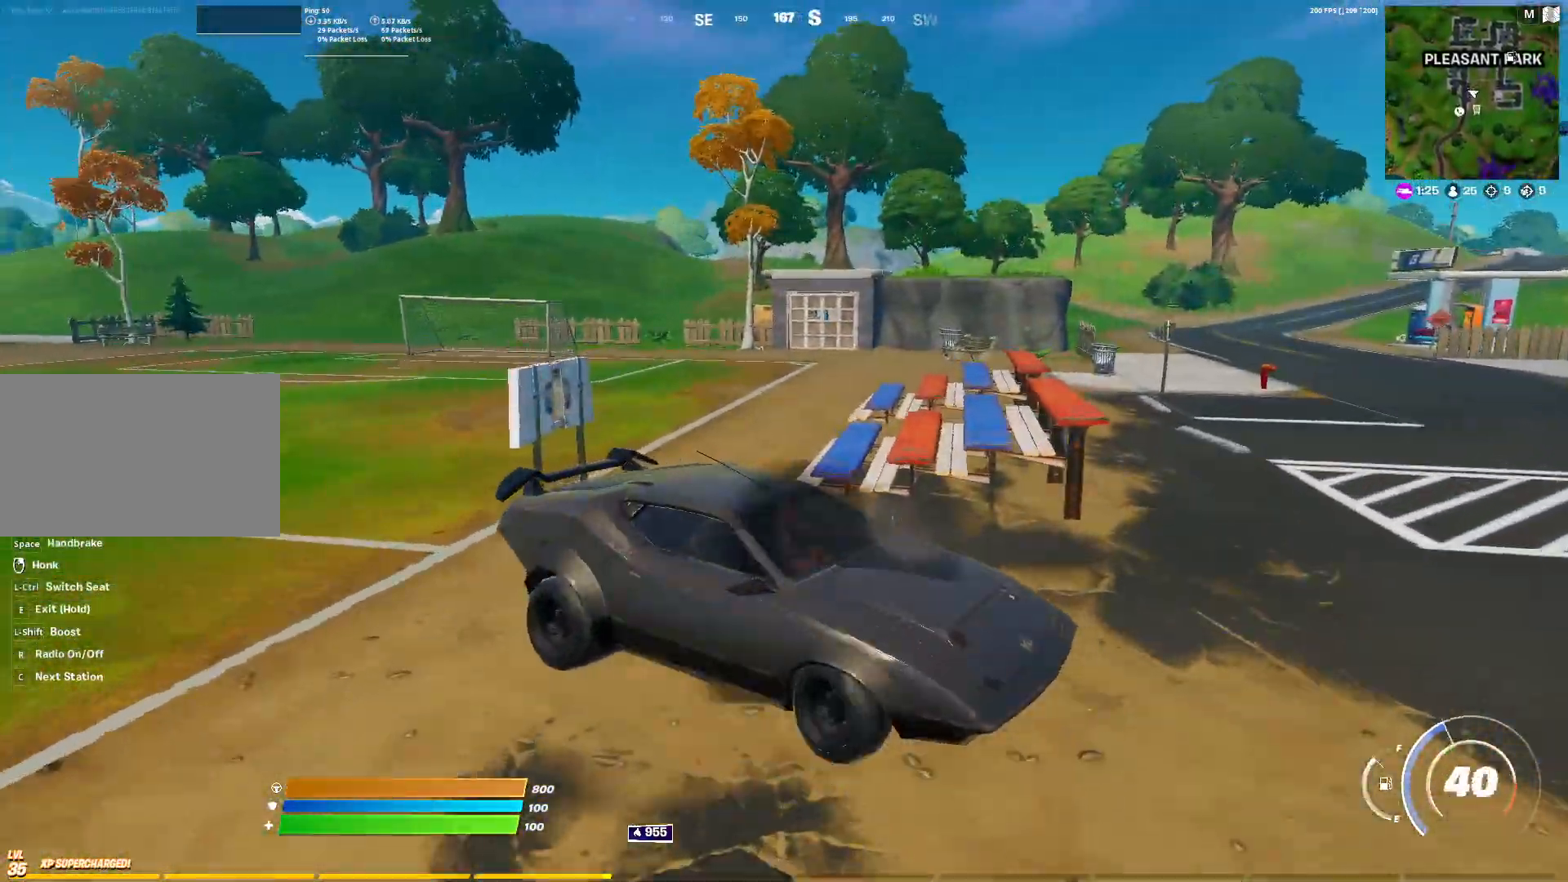
{"keys": ["a", "w"], "mouse": [], "events": [[150, "d", "up"]]}
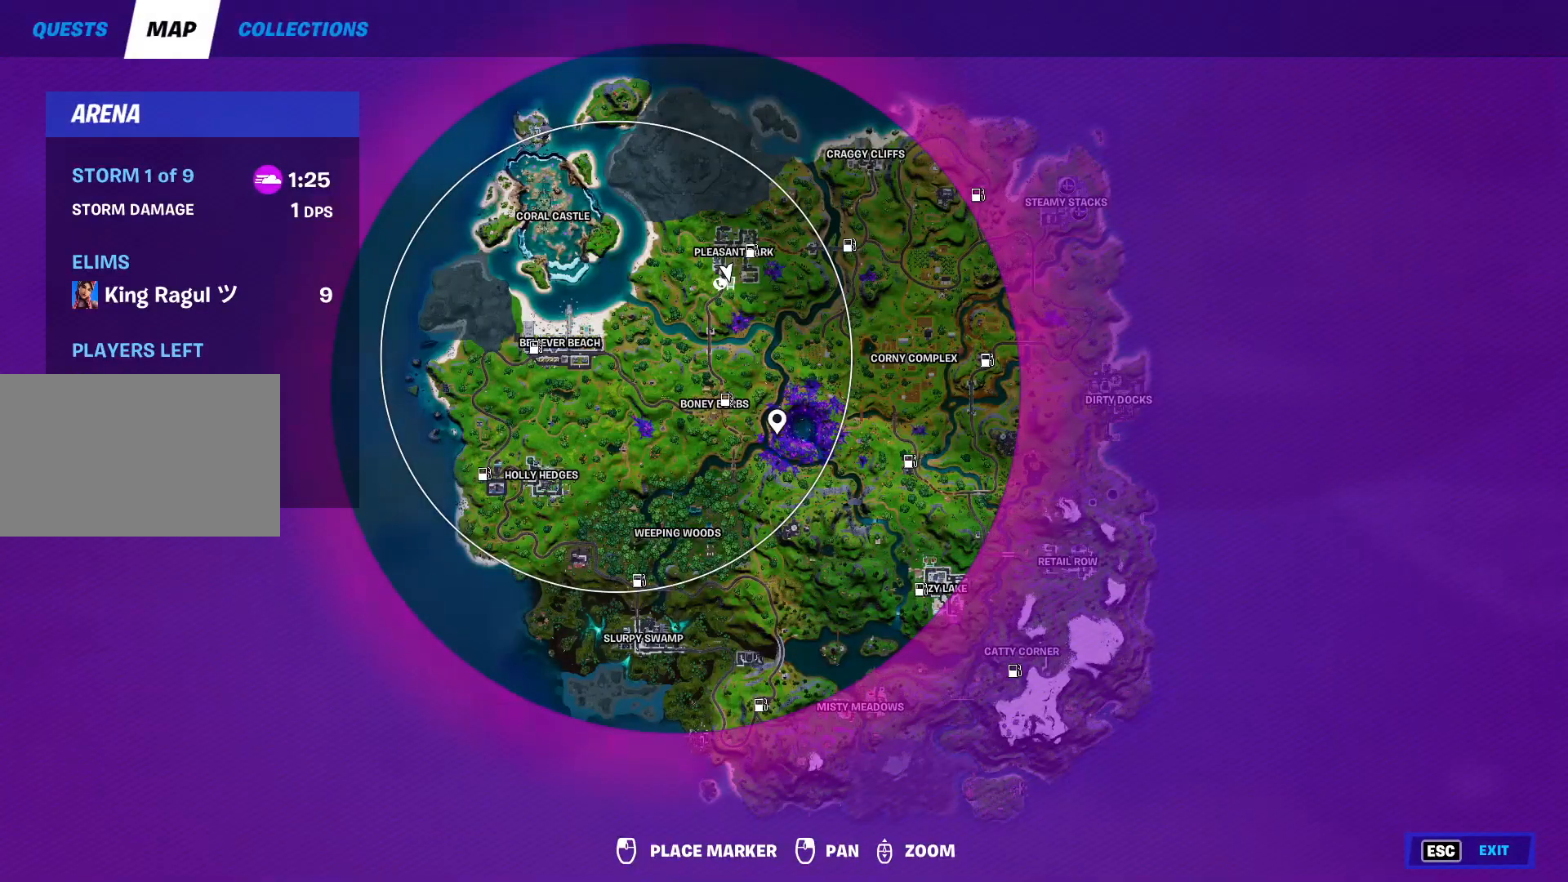
{"keys": ["w"], "mouse": [], "events": [[350, "a", "up"]]}
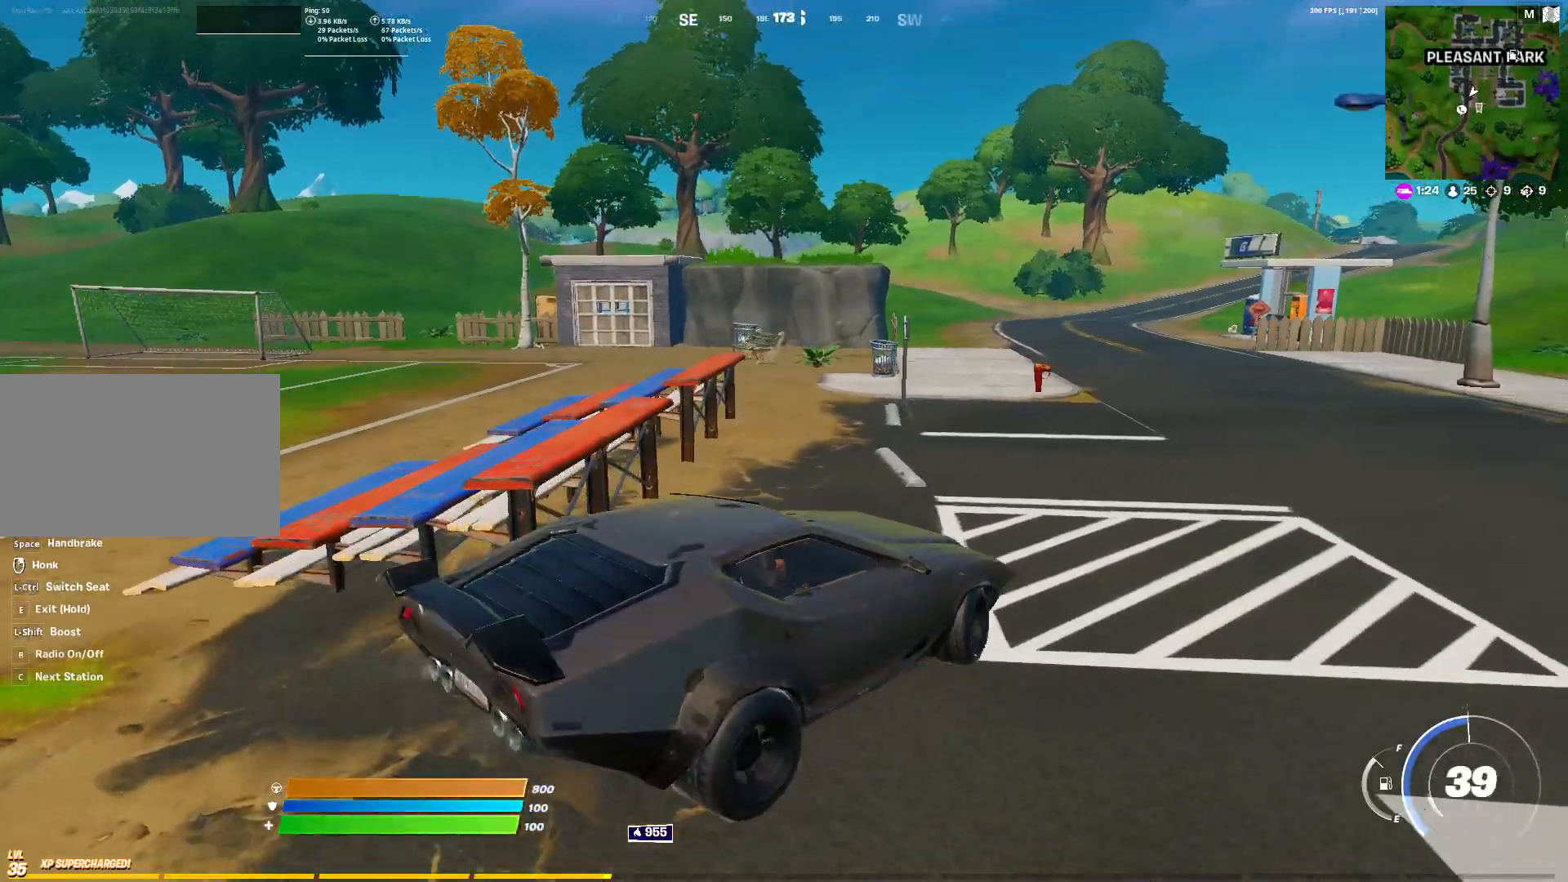
{"keys": ["w"], "mouse": [], "events": []}